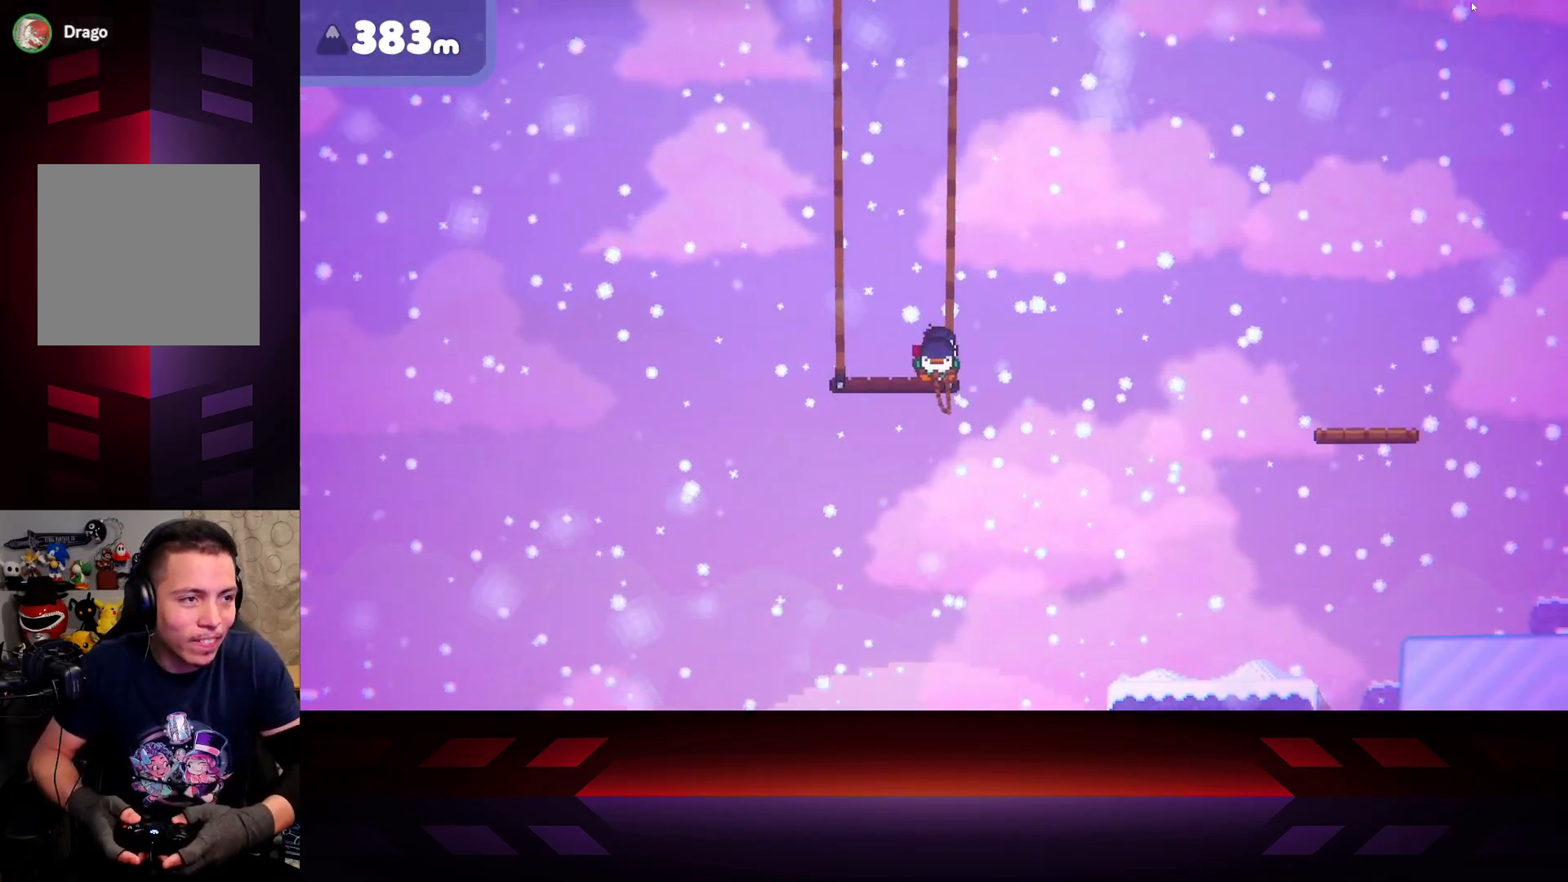
Gameplay with a controller (Xbox layout); each line is a JSON object with the inputs held at the frame after it. "events" lists button and stick changes between this image and that frame as [ms after this image, input, new state], when the widget could be followed in between.
{"buttons": [], "left_stick": "center", "right_stick": "center", "events": []}
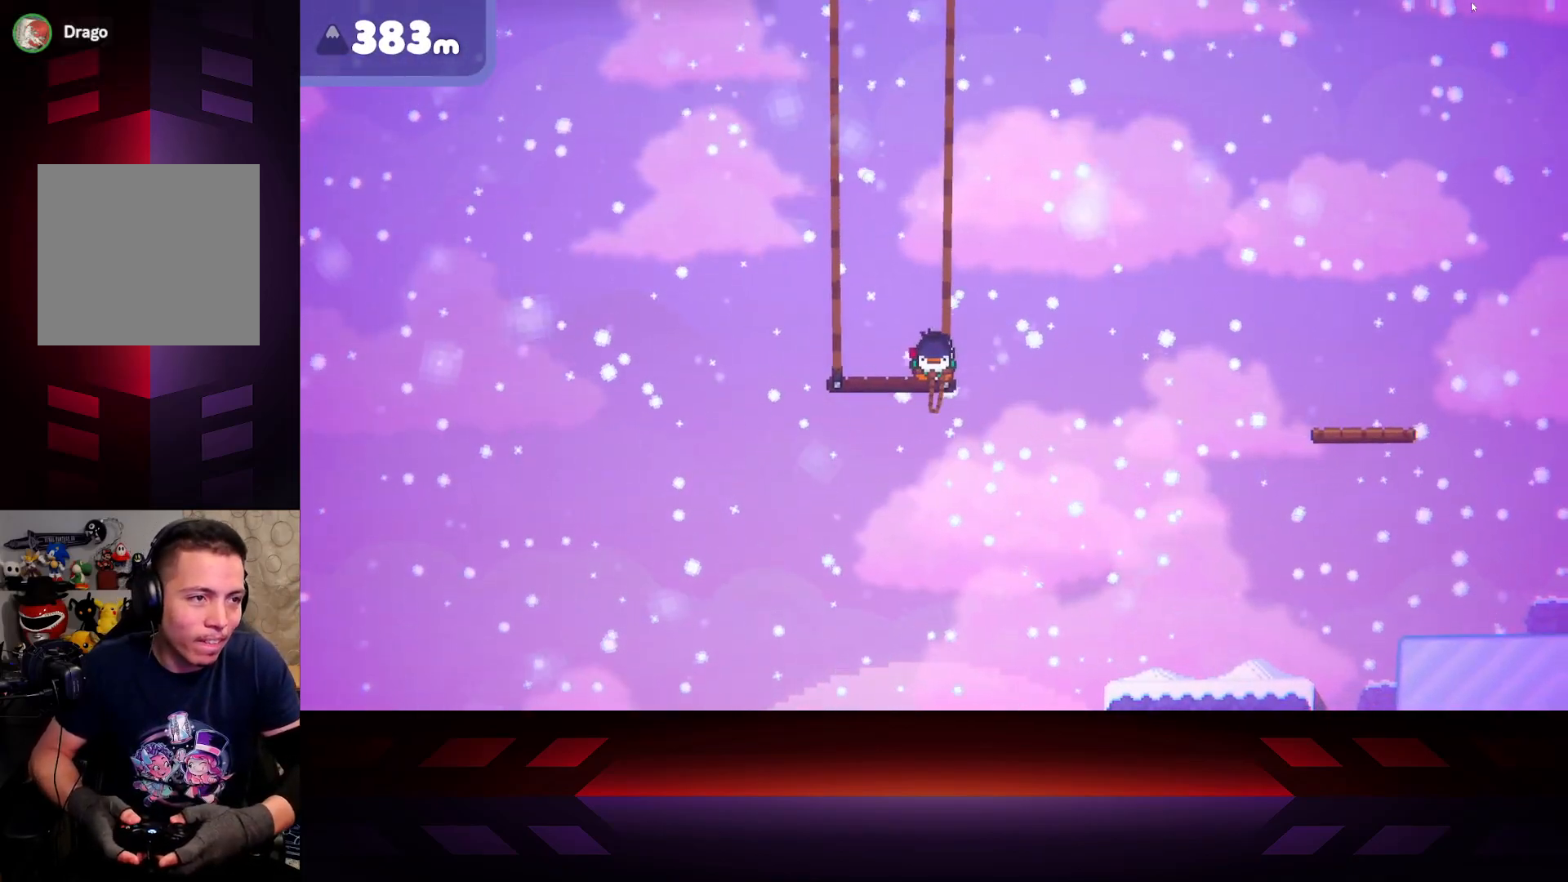
{"buttons": ["X"], "left_stick": "center", "right_stick": "center", "events": [[367, "DPAD_LEFT", "down"], [450, "DPAD_LEFT", "up"], [450, "X", "down"]]}
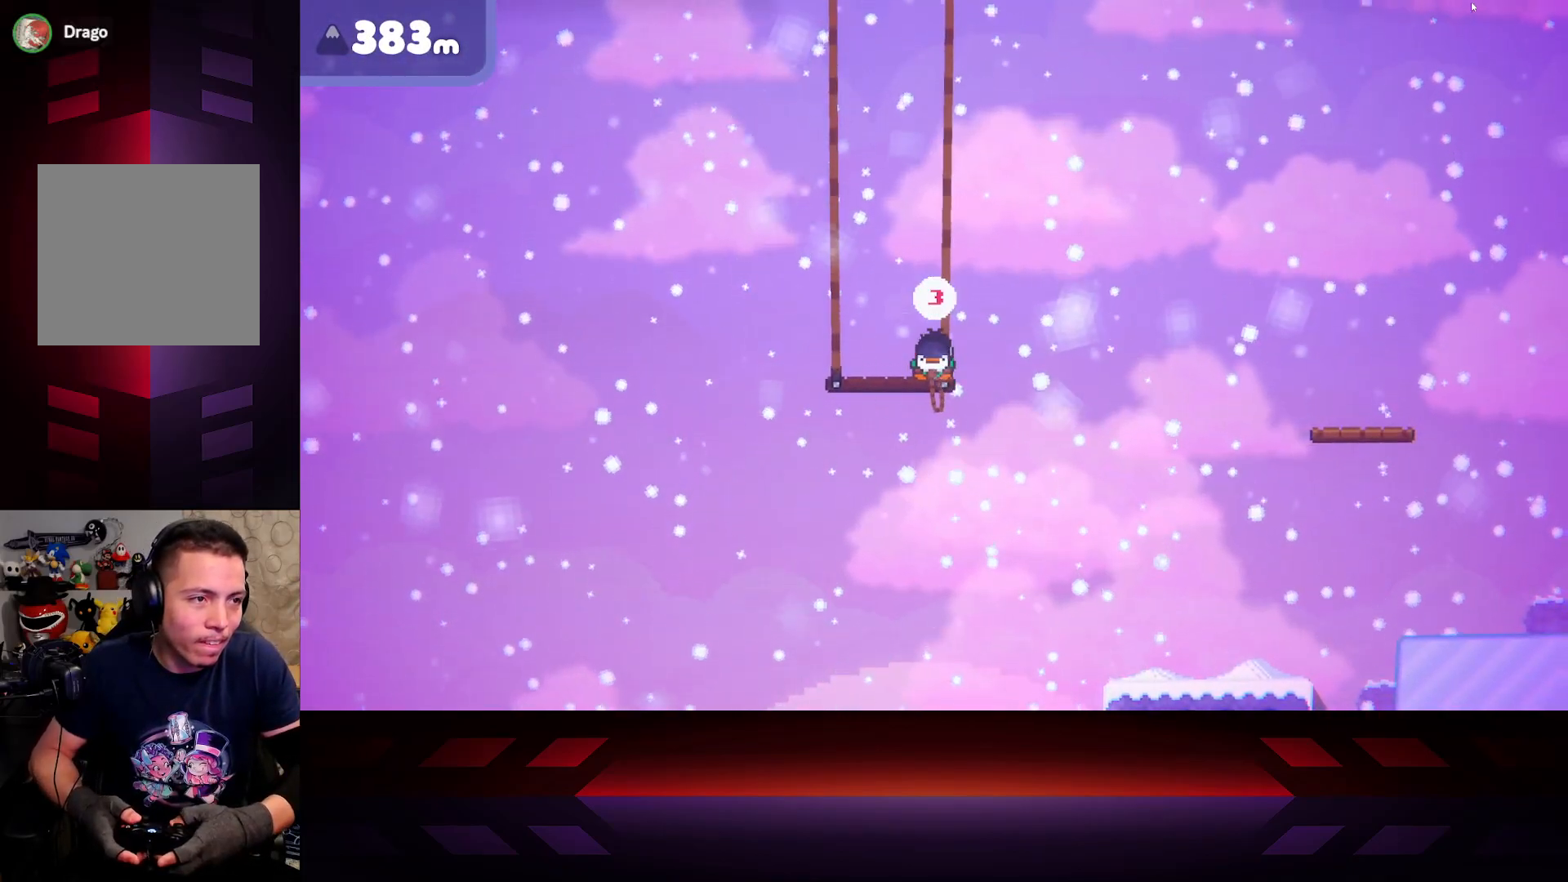
{"buttons": ["X"], "left_stick": "center", "right_stick": "center", "events": []}
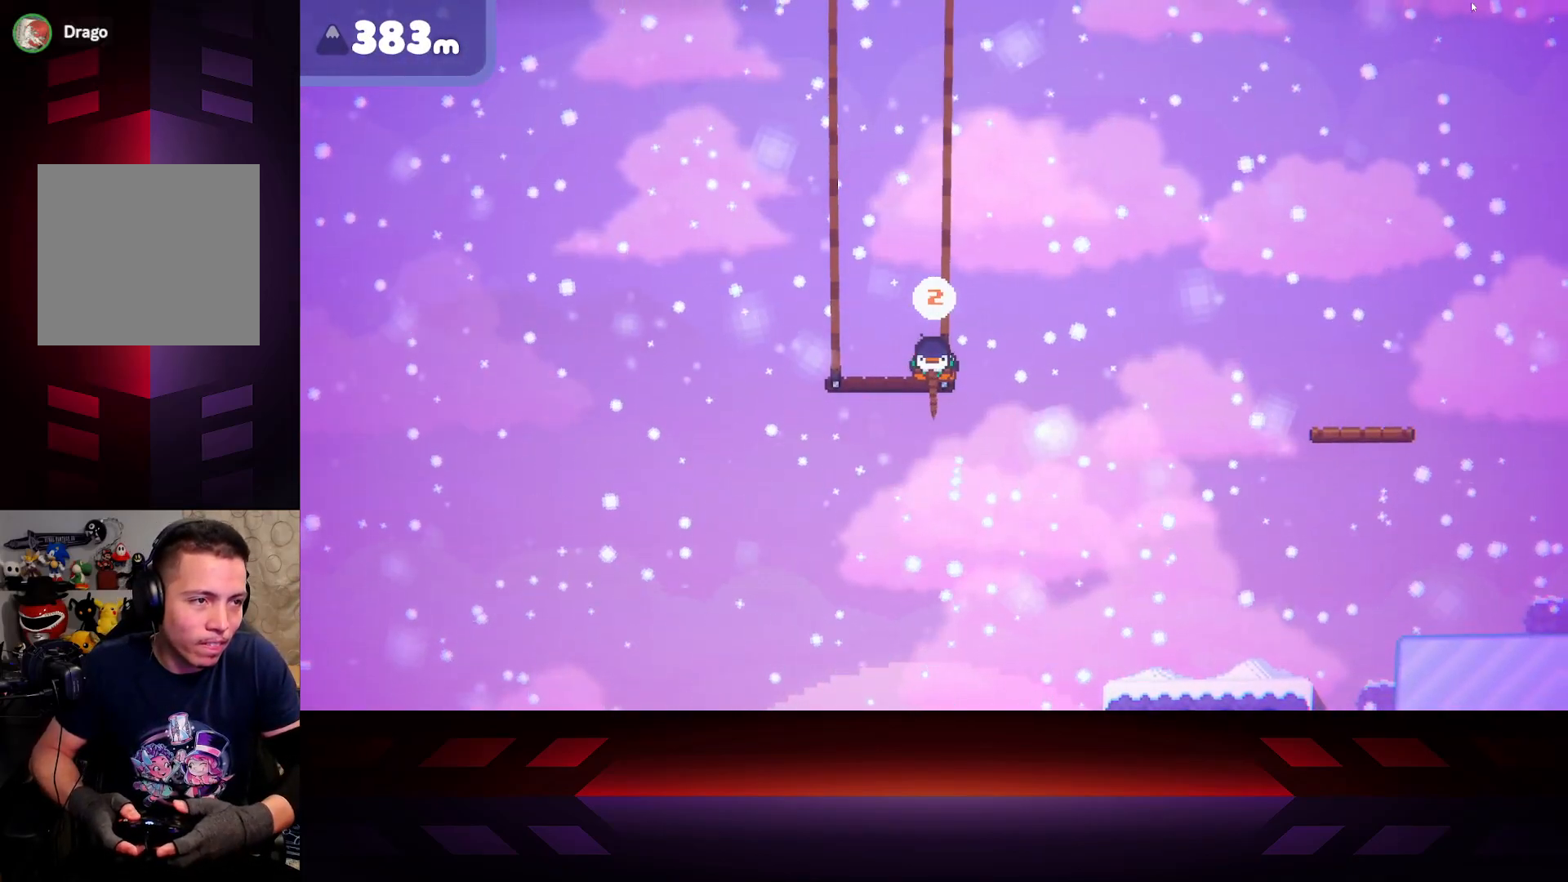
{"buttons": ["X"], "left_stick": "center", "right_stick": "center", "events": []}
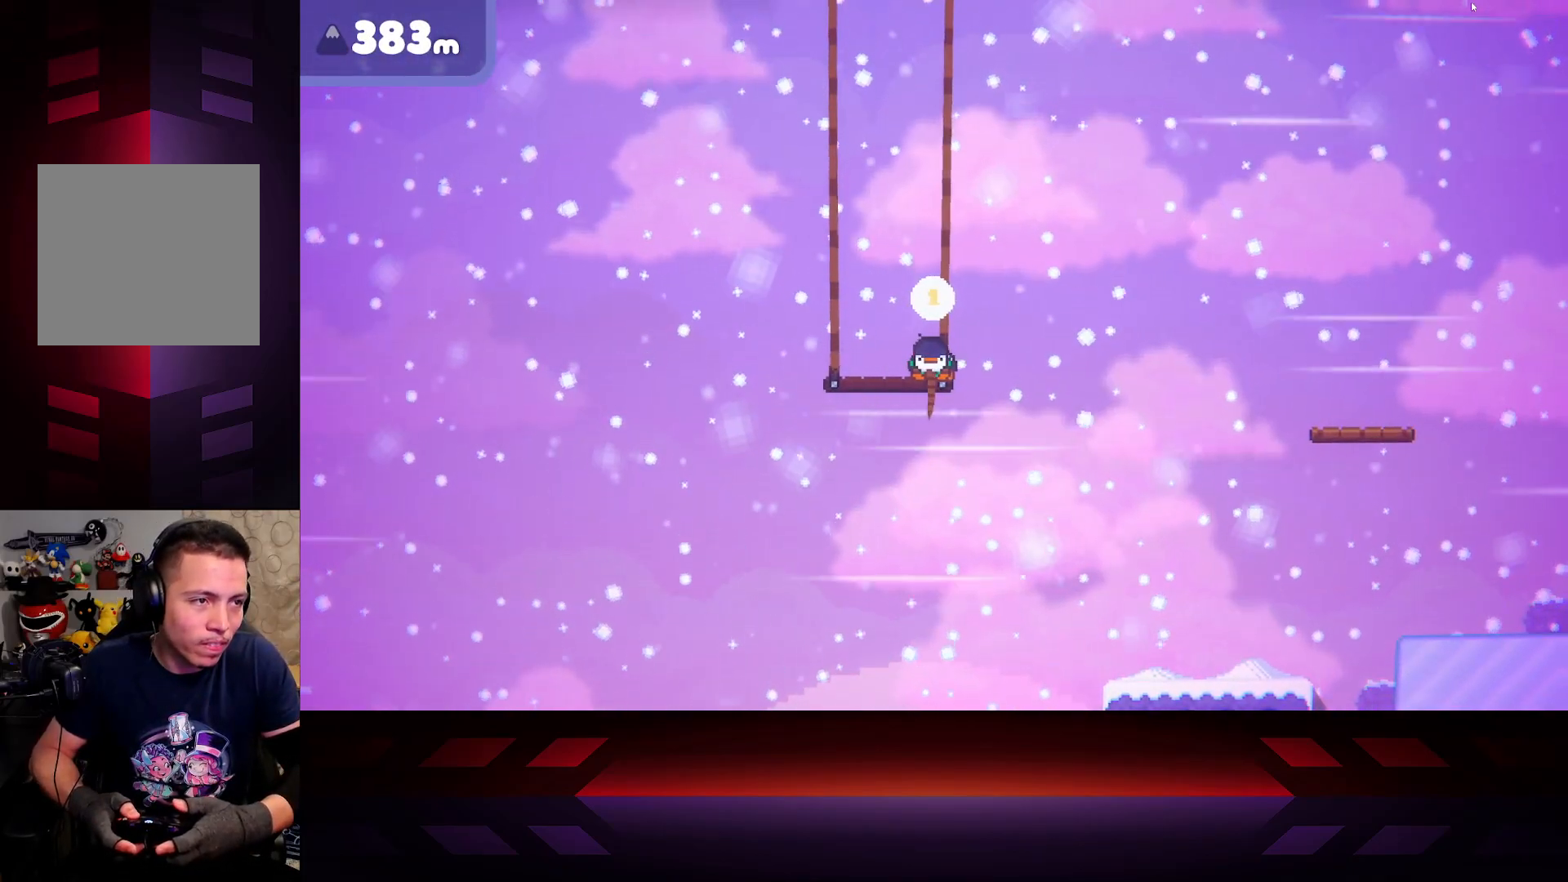
{"buttons": ["X"], "left_stick": "center", "right_stick": "center", "events": []}
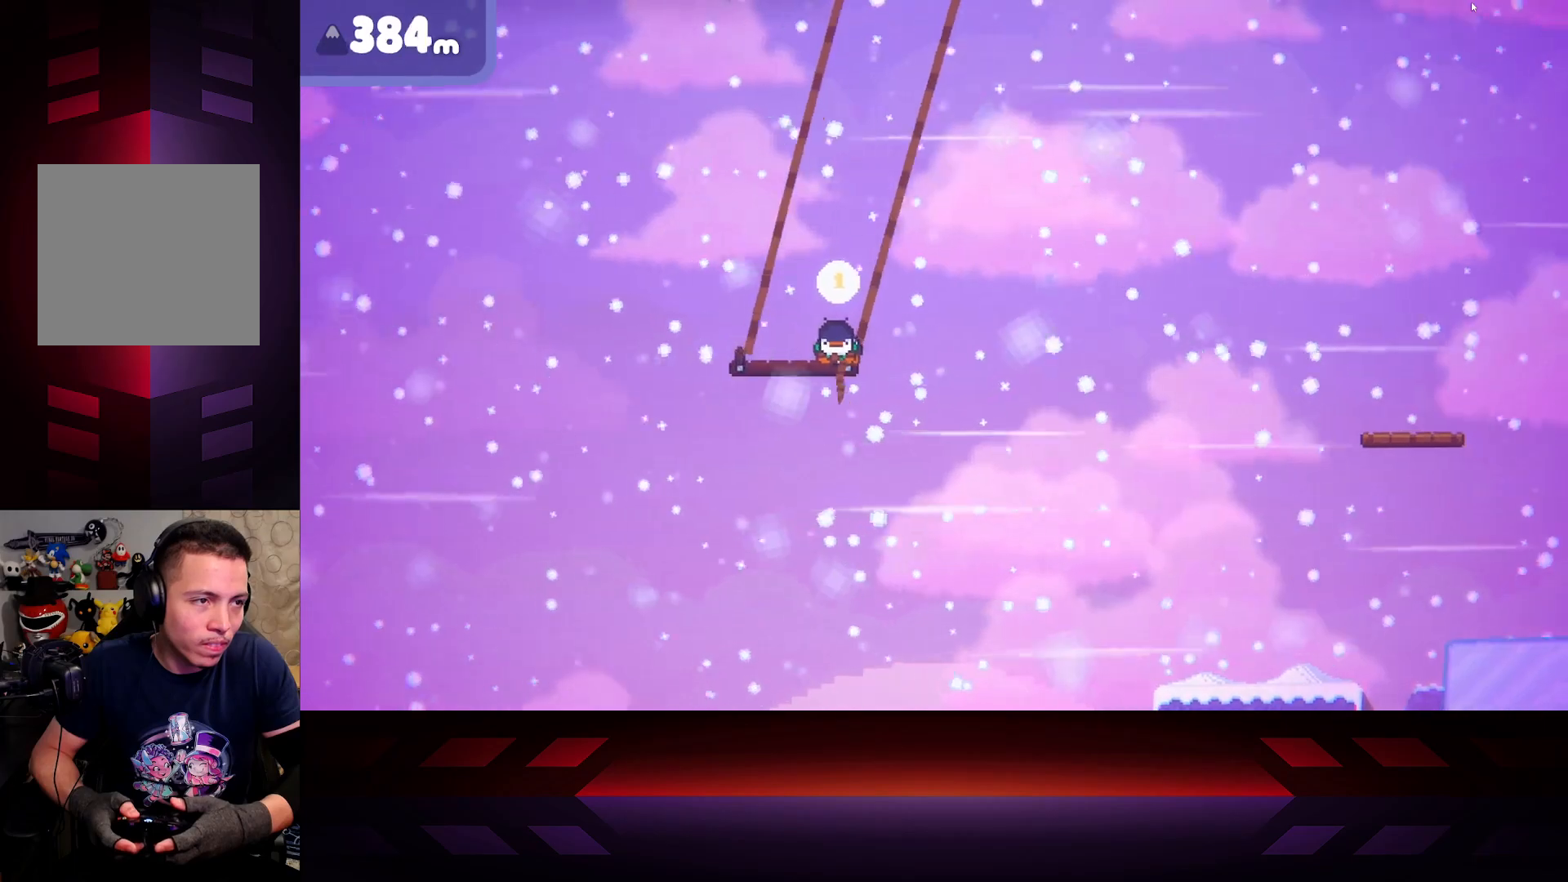
{"buttons": [], "left_stick": "left", "right_stick": "center", "events": [[400, "left_stick", "left"], [467, "X", "up"]]}
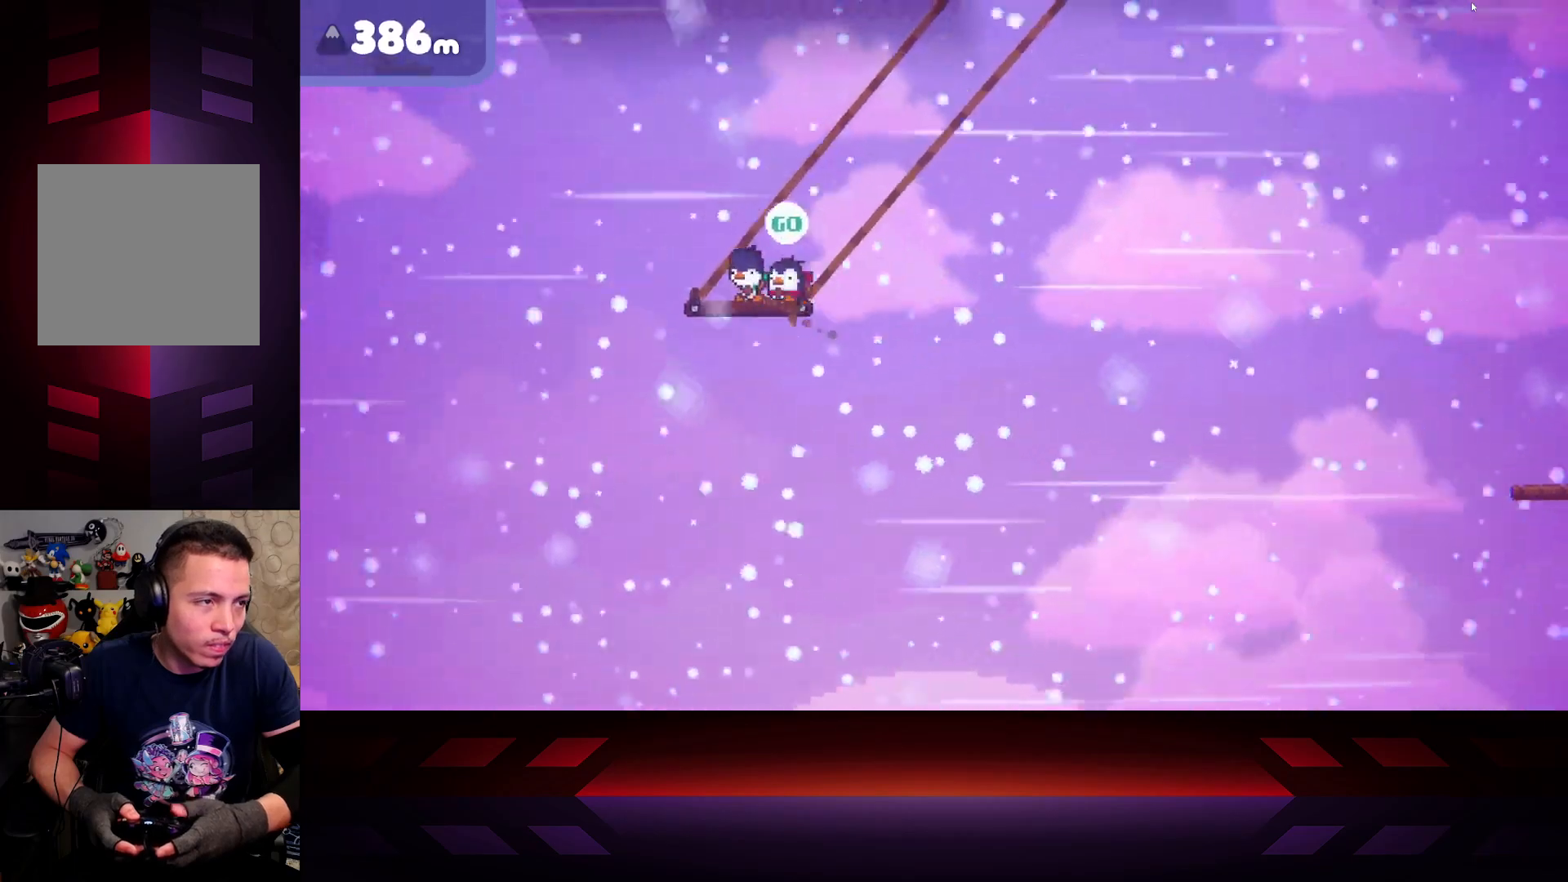
{"buttons": ["A", "L3"], "left_stick": "left", "right_stick": "center", "events": [[350, "A", "down"], [450, "L3", "down"]]}
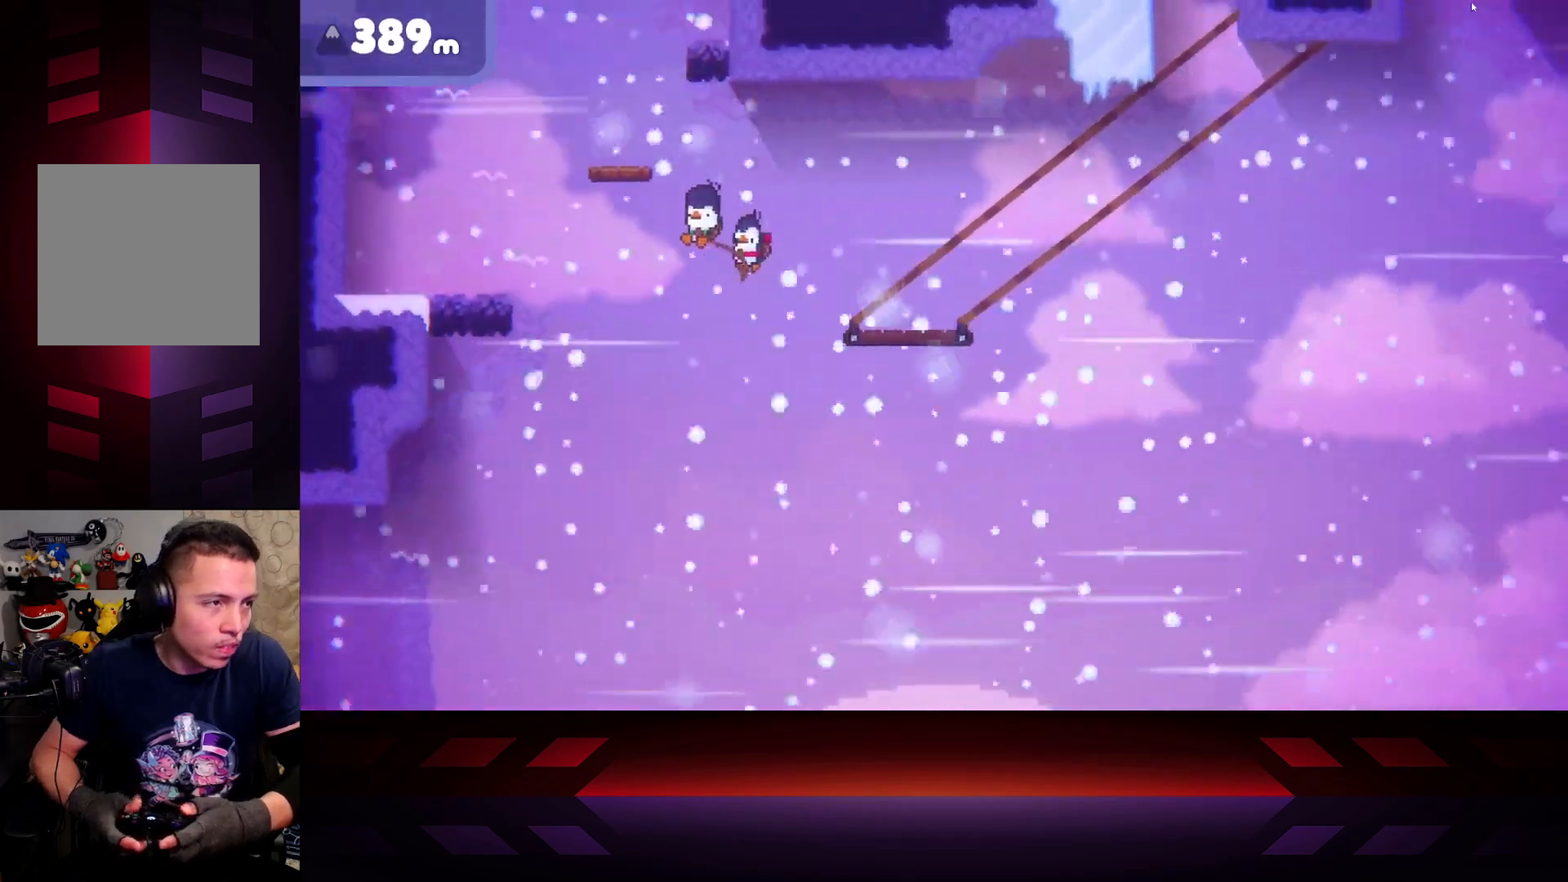
{"buttons": ["A", "L3"], "left_stick": "left", "right_stick": "center", "events": []}
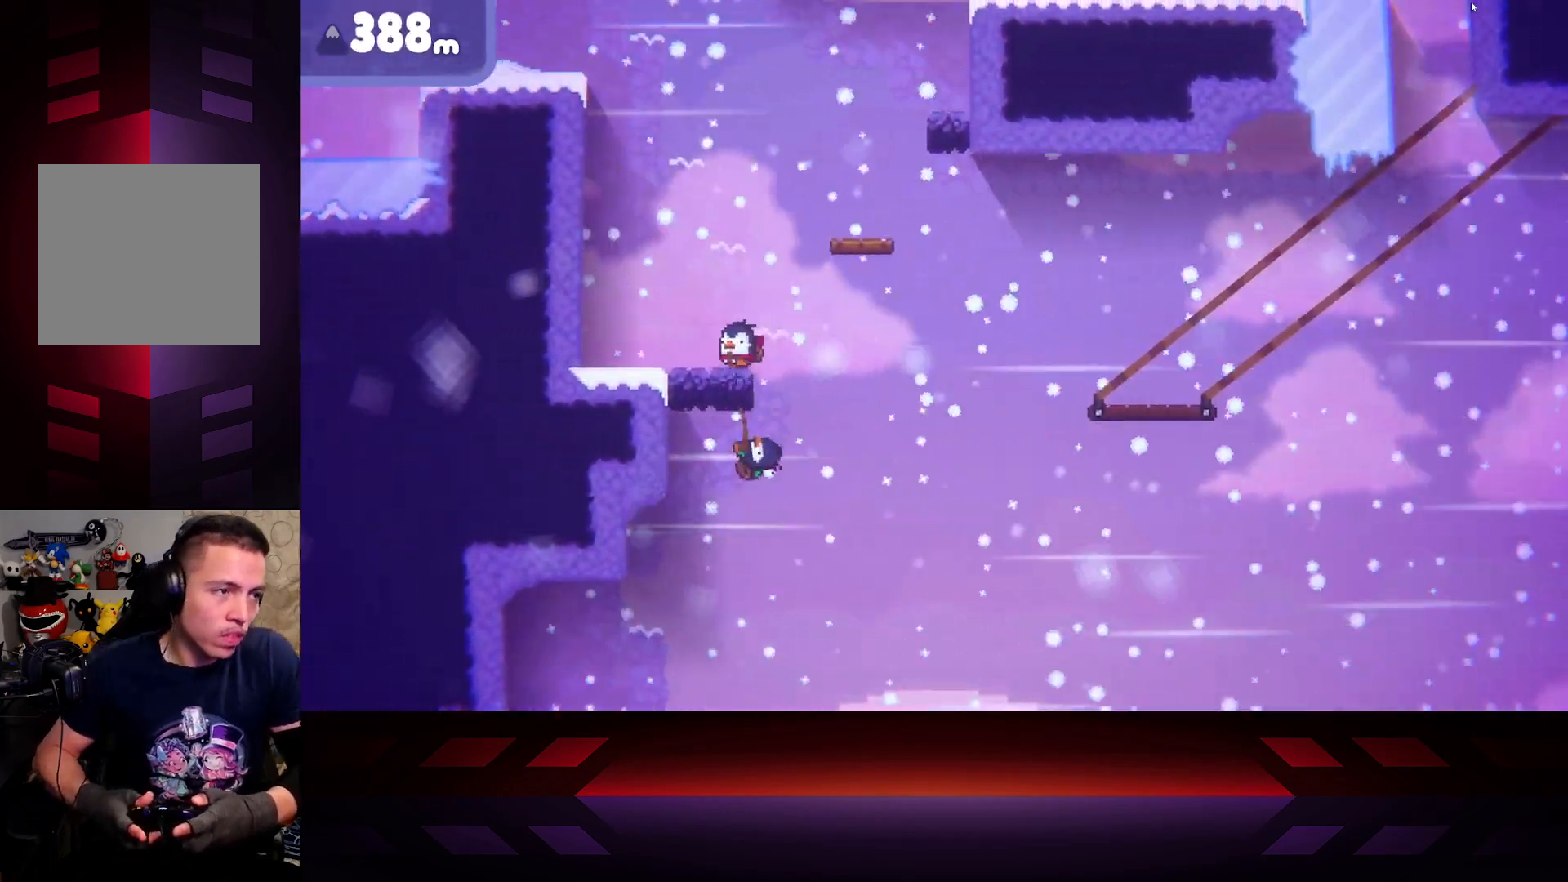
{"buttons": ["L3"], "left_stick": "left", "right_stick": "center", "events": [[67, "A", "up"], [100, "B", "down"], [367, "B", "up"]]}
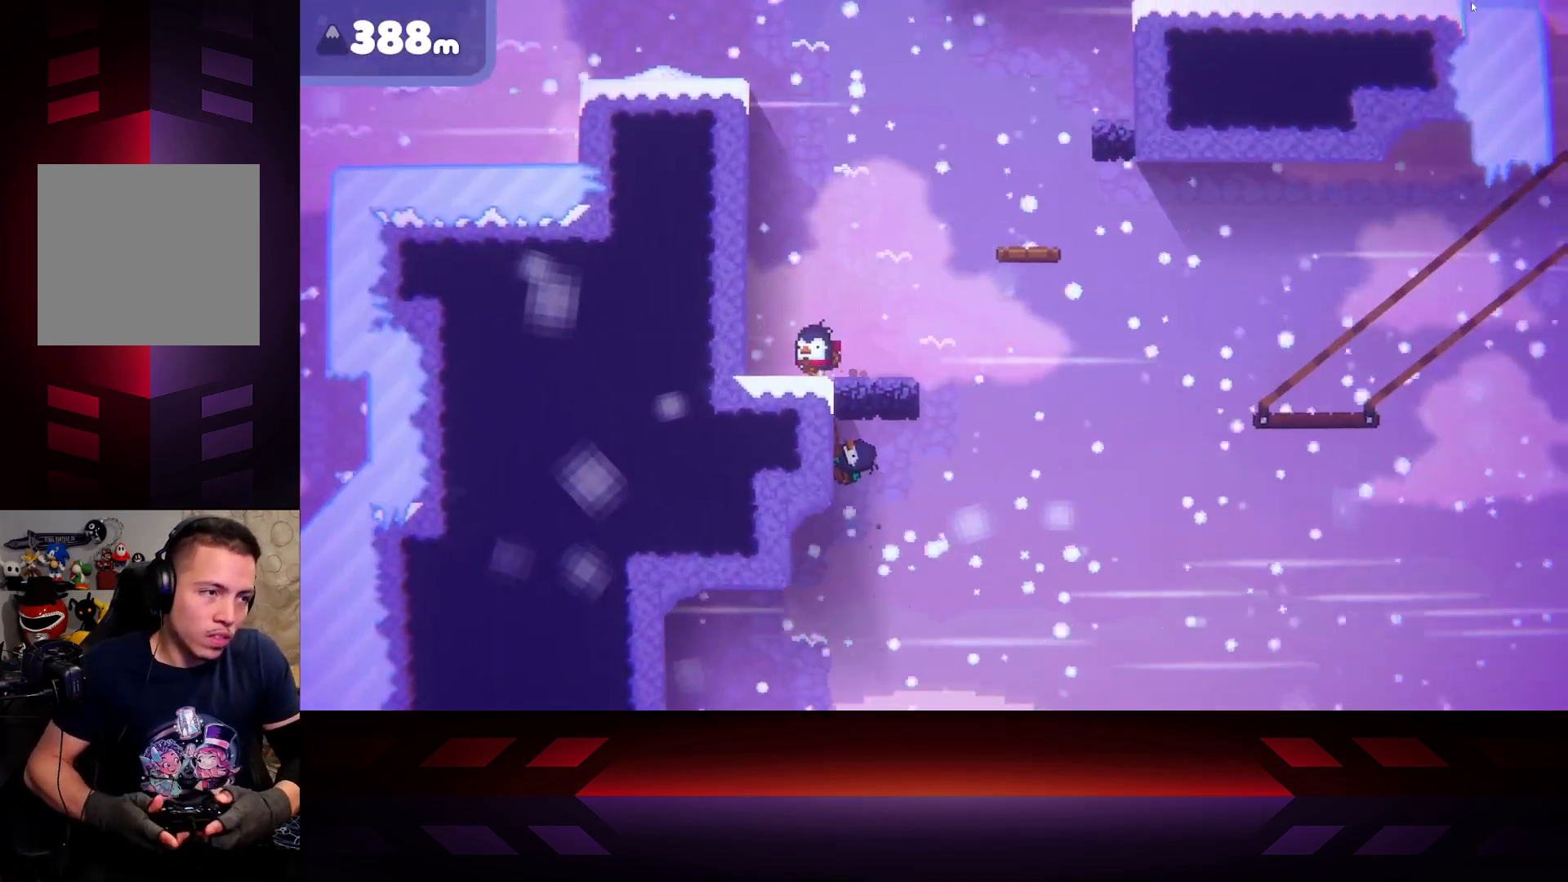
{"buttons": ["B"], "left_stick": "left", "right_stick": "center", "events": [[200, "B", "down"], [283, "L3", "up"]]}
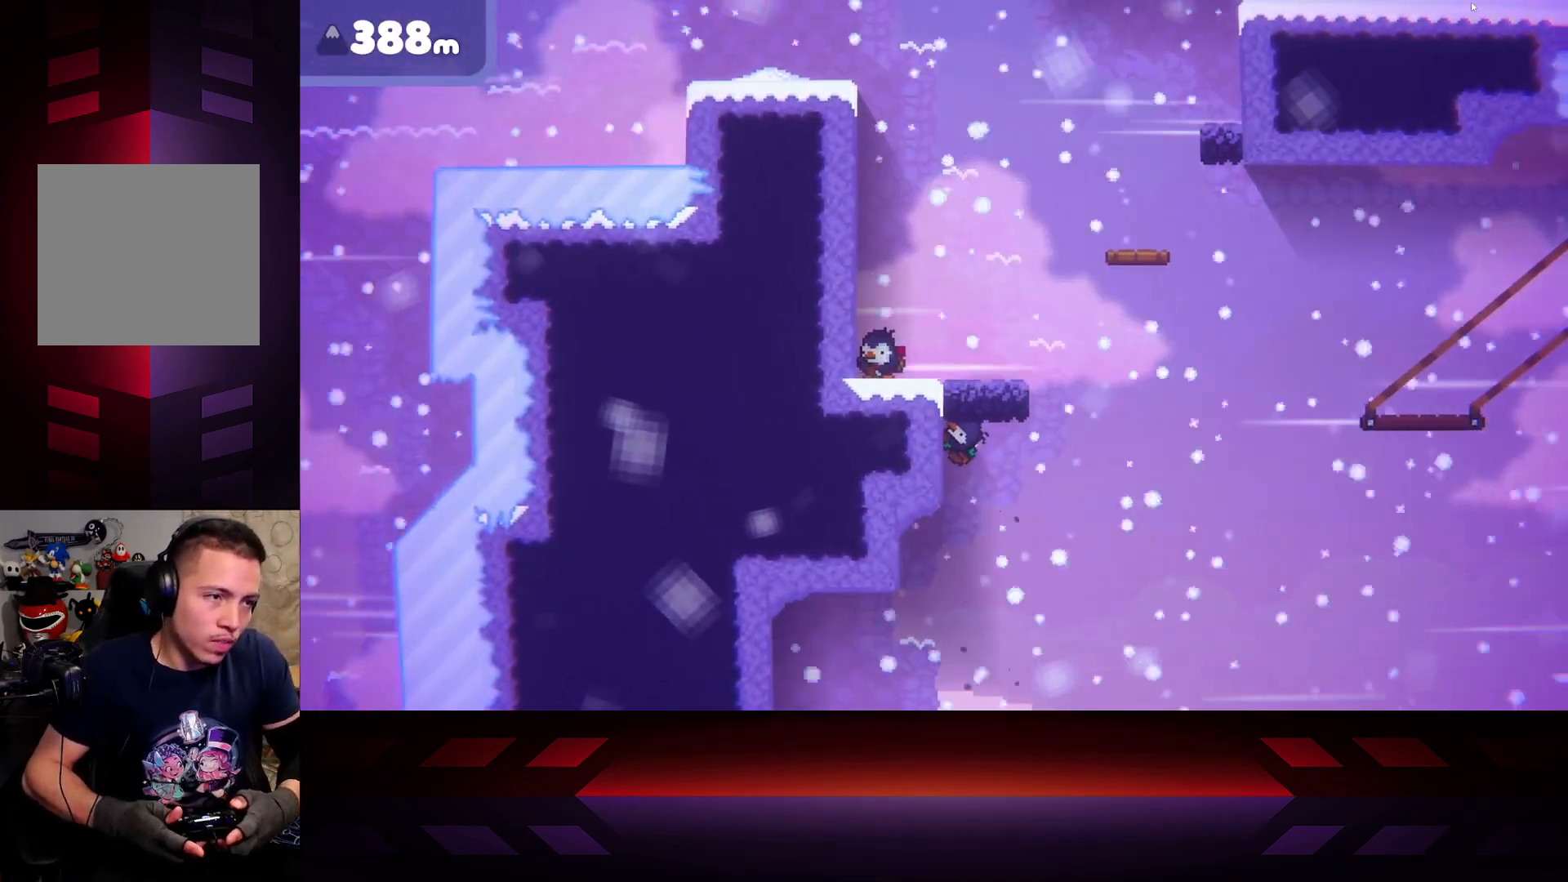
{"buttons": ["B"], "left_stick": "center", "right_stick": "center", "events": [[50, "left_stick", "center"]]}
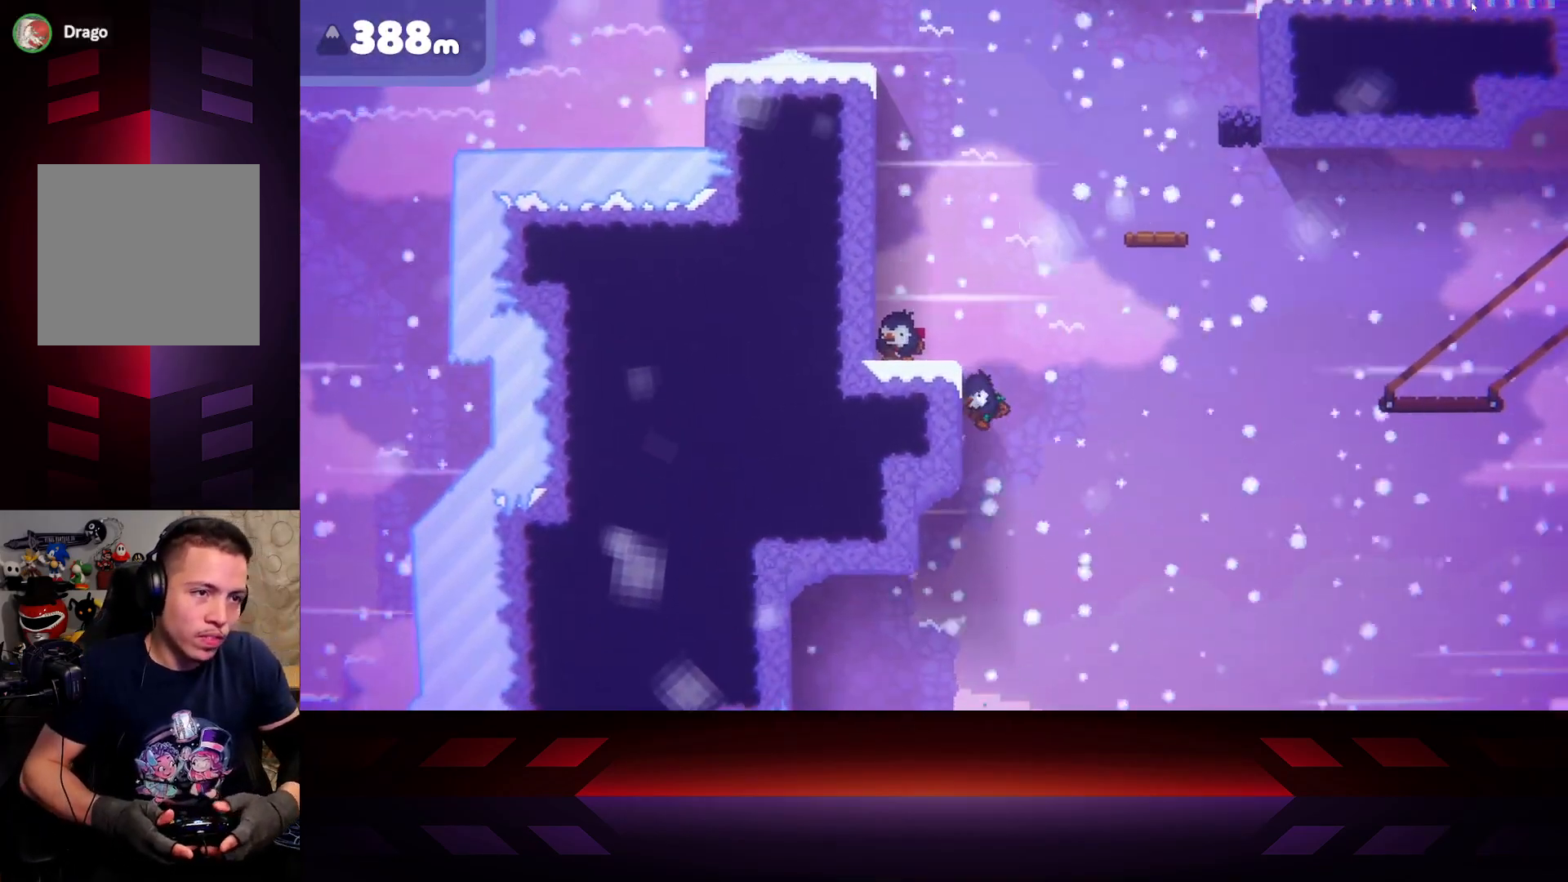
{"buttons": ["B"], "left_stick": "center", "right_stick": "center", "events": []}
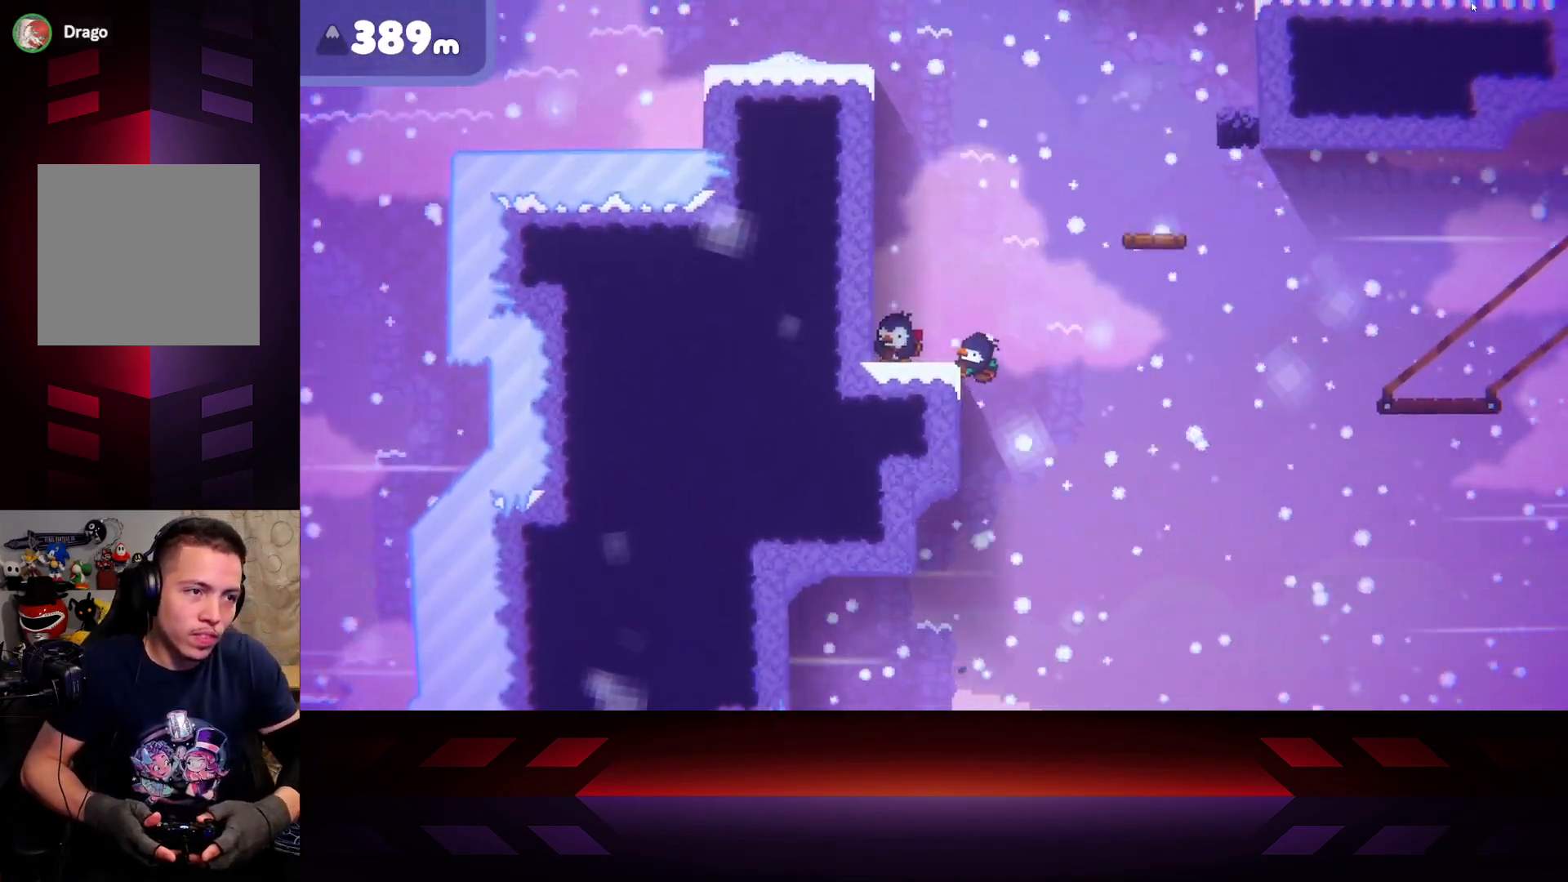
{"buttons": ["B"], "left_stick": "center", "right_stick": "center", "events": []}
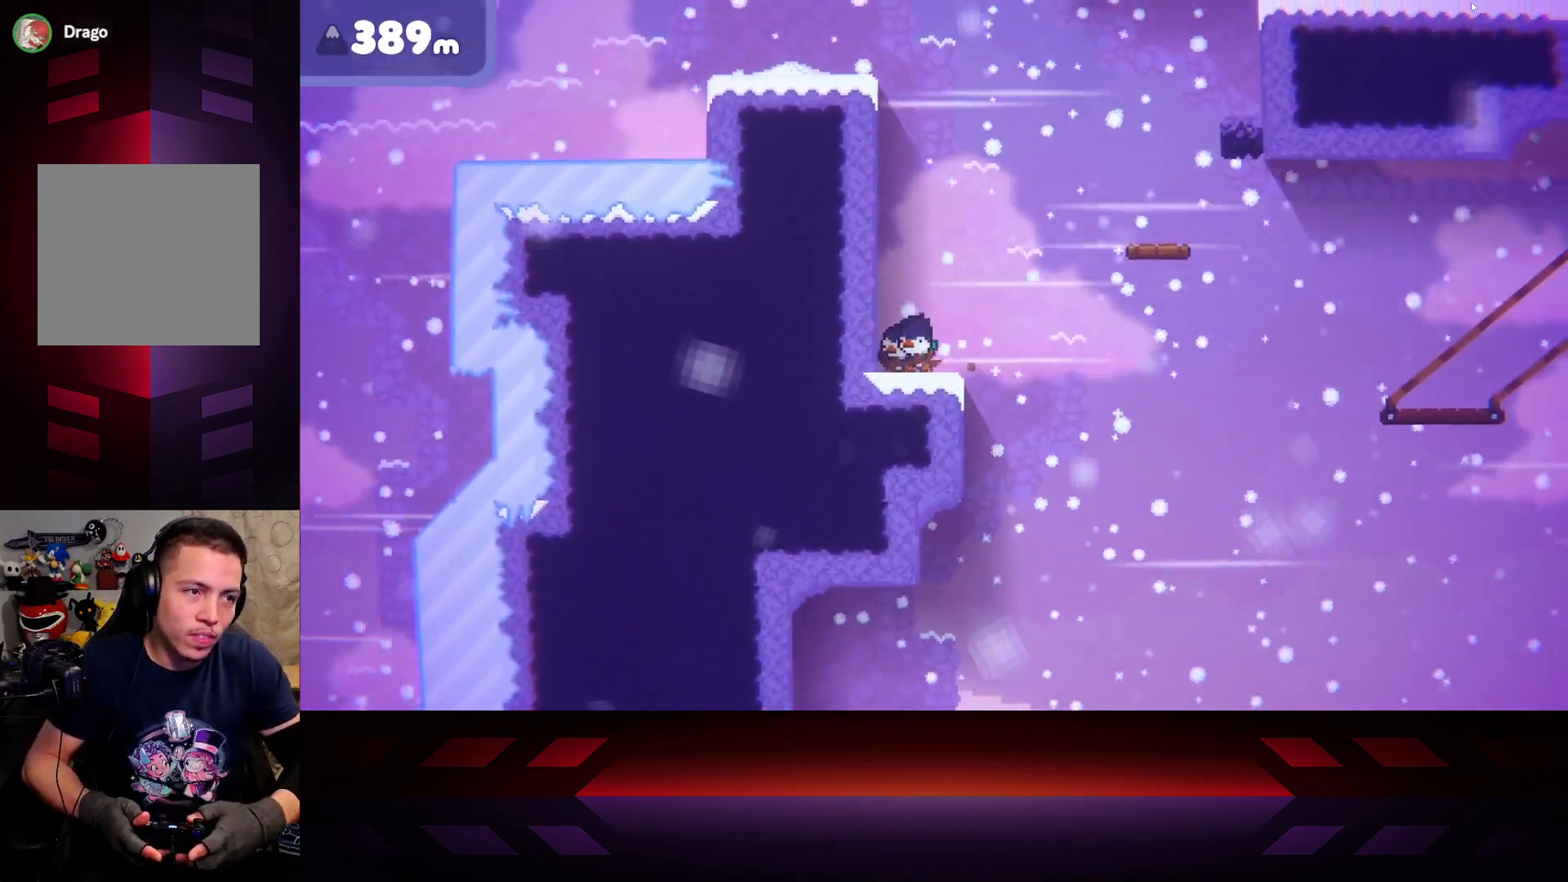
{"buttons": [], "left_stick": "center", "right_stick": "center", "events": [[217, "B", "up"]]}
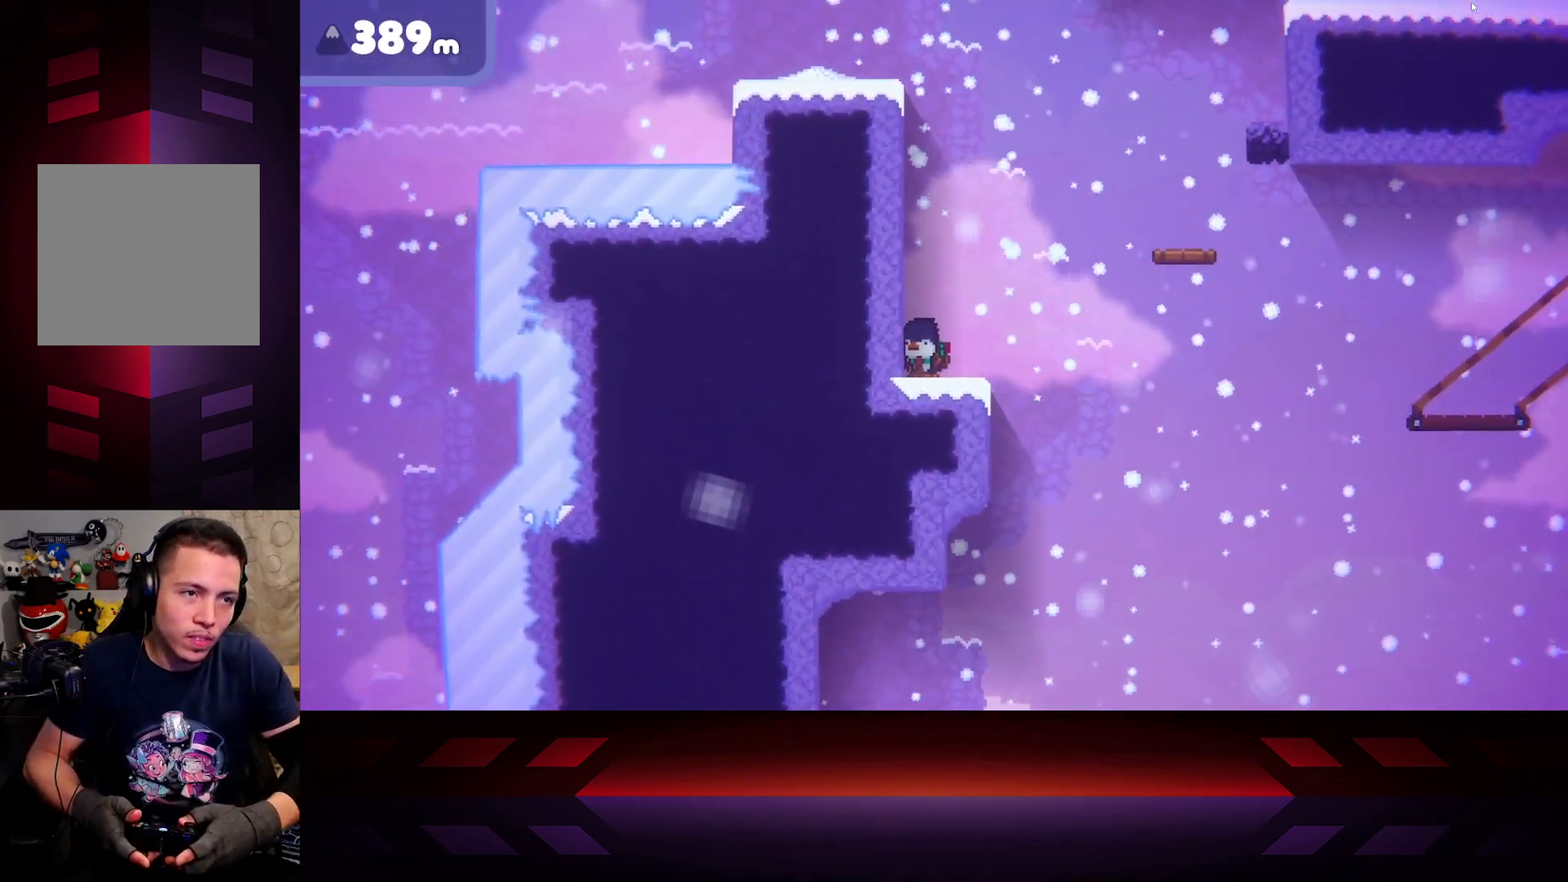
{"buttons": [], "left_stick": "center", "right_stick": "center", "events": [[283, "DPAD_LEFT", "down"], [433, "DPAD_LEFT", "up"]]}
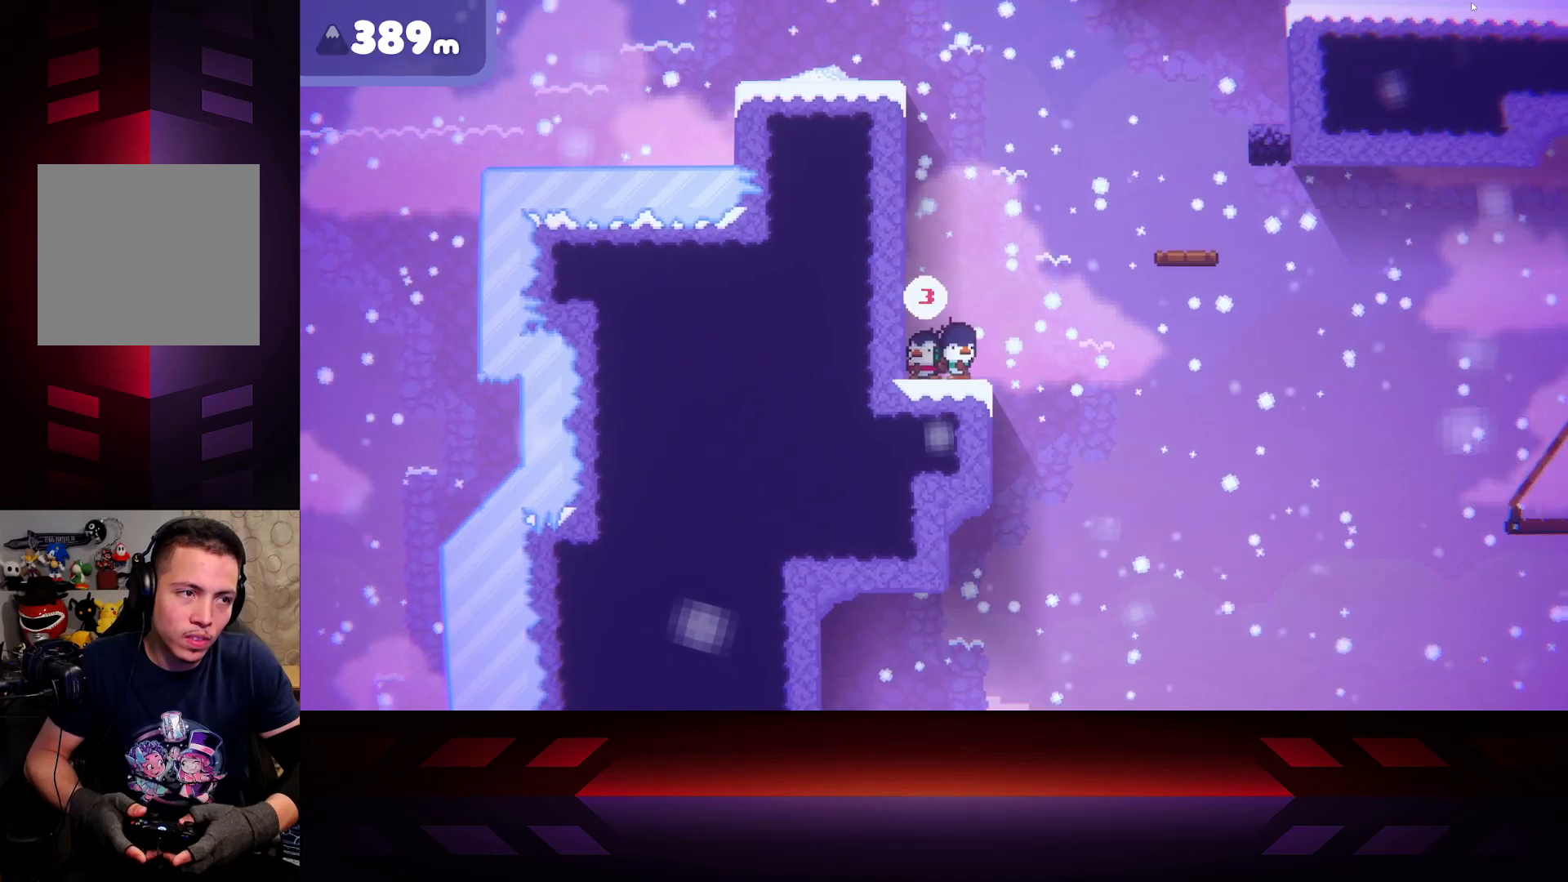
{"buttons": [], "left_stick": "center", "right_stick": "center", "events": []}
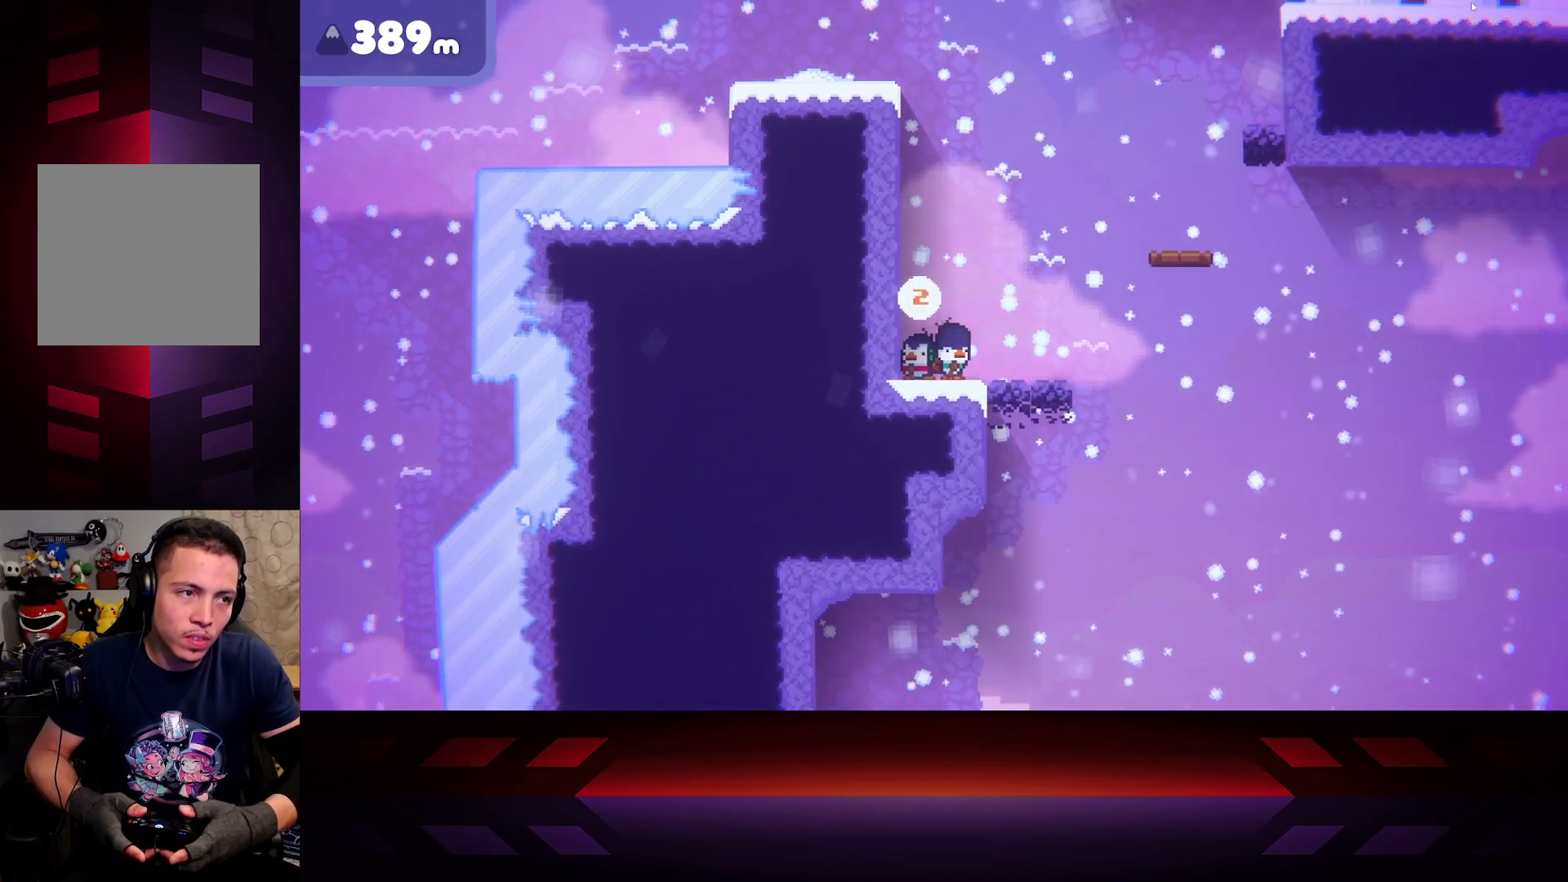
{"buttons": [], "left_stick": "center", "right_stick": "center", "events": []}
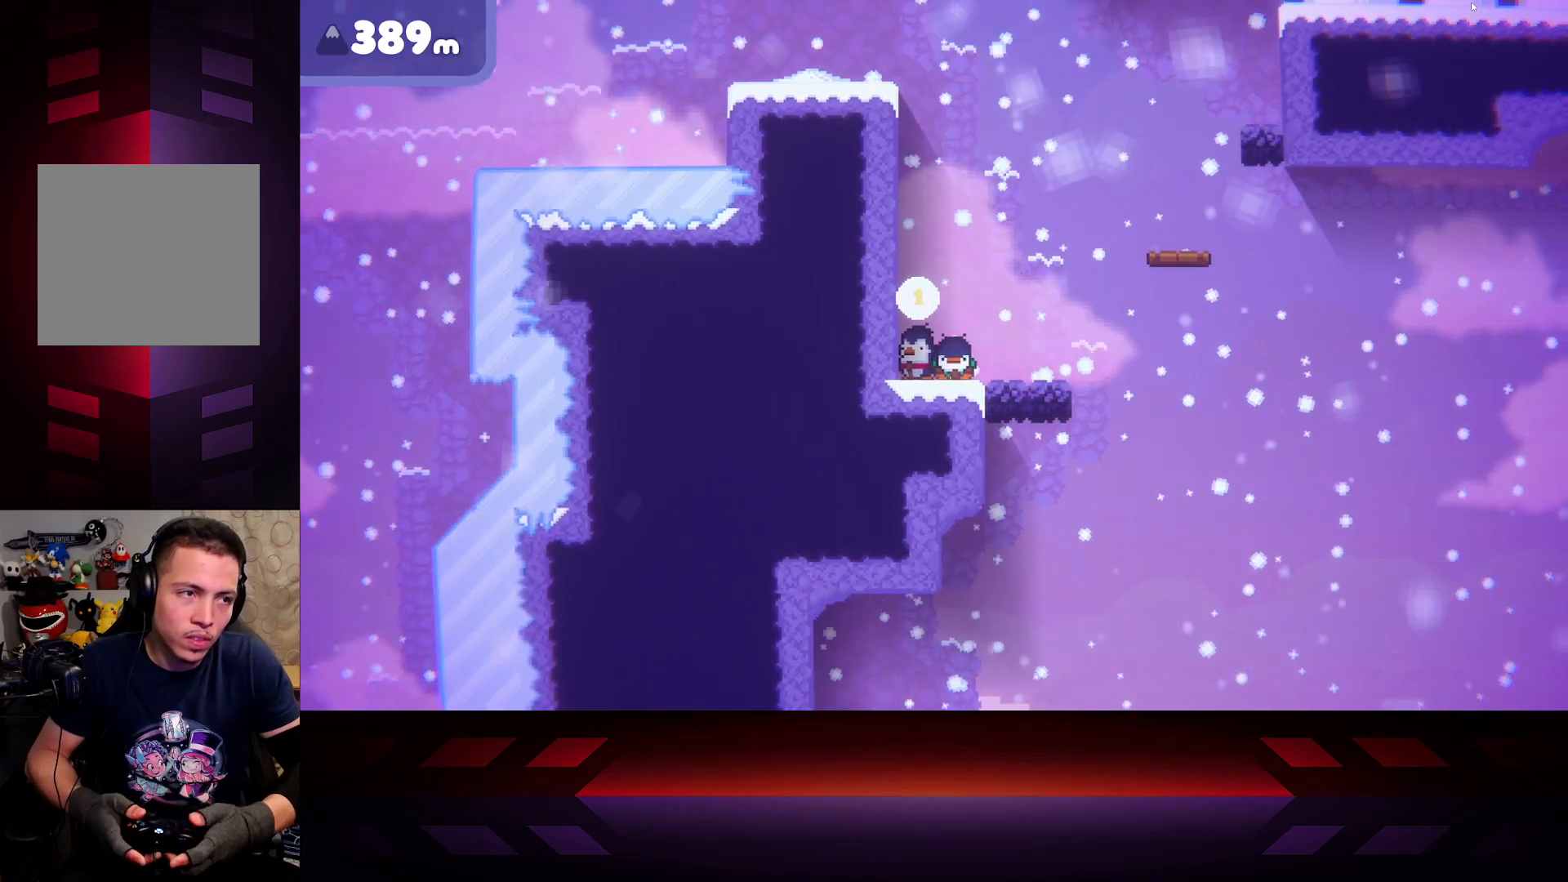
{"buttons": [], "left_stick": "right", "right_stick": "center", "events": [[383, "left_stick", "right"]]}
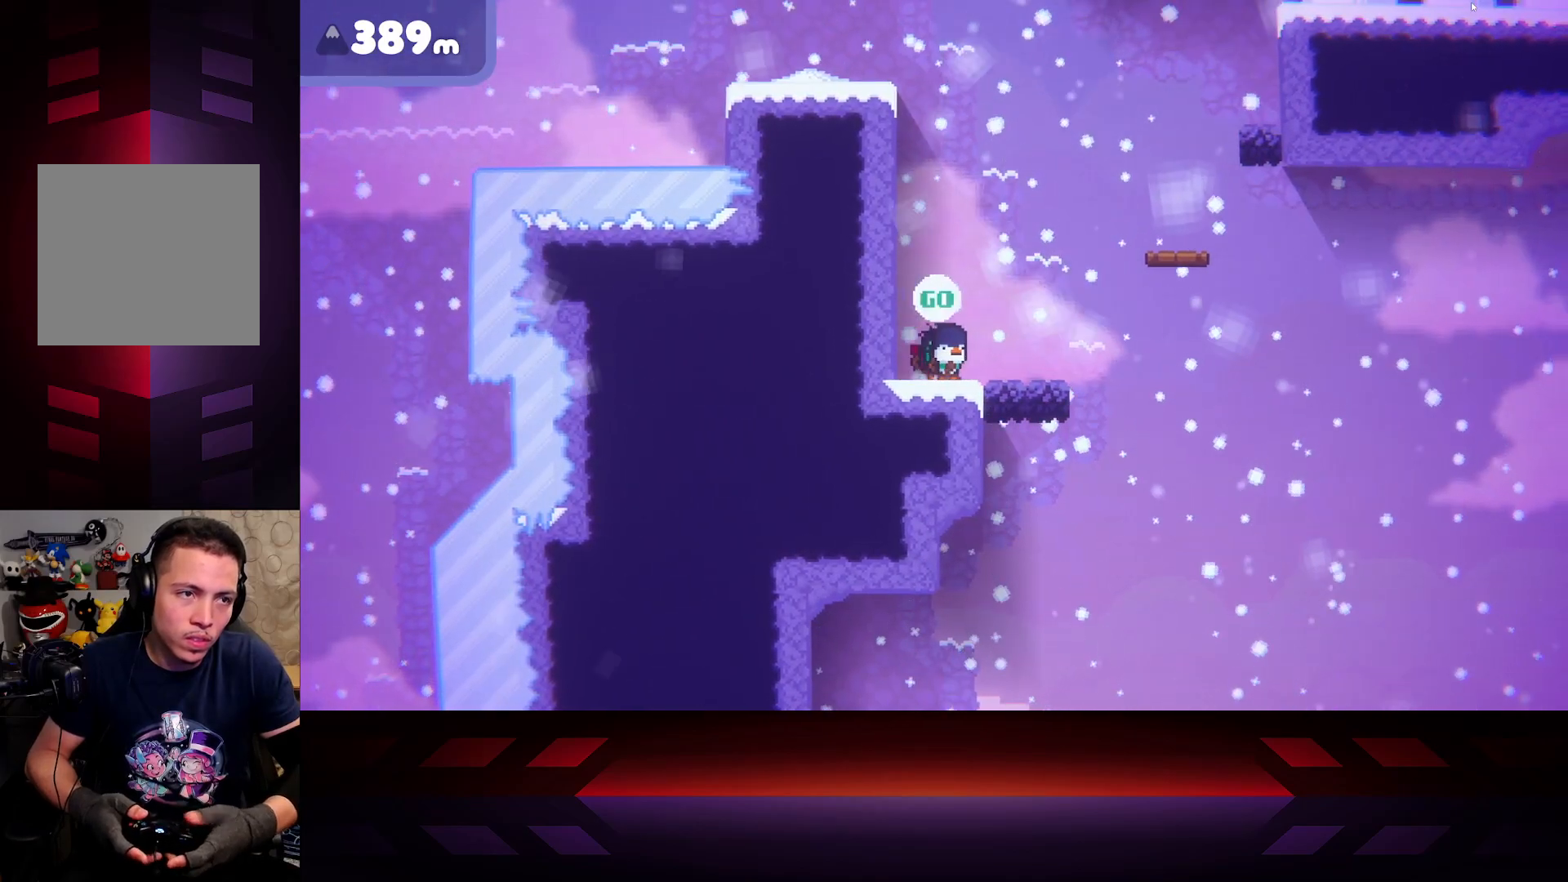
{"buttons": [], "left_stick": "right", "right_stick": "center", "events": []}
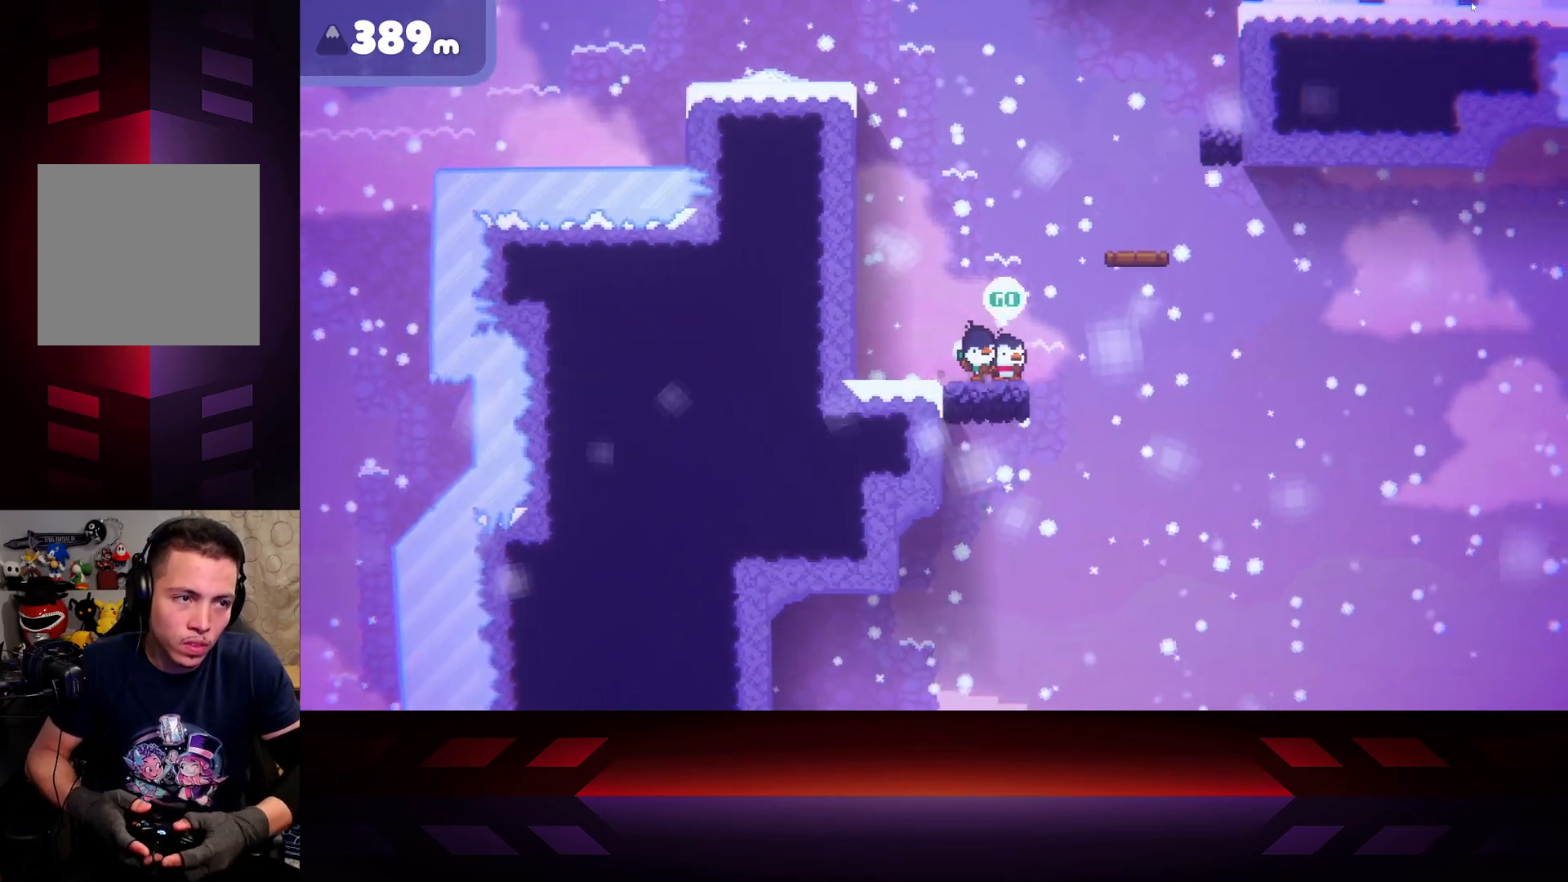
{"buttons": ["A", "L3"], "left_stick": "right", "right_stick": "center", "events": [[167, "A", "down"], [450, "L3", "down"]]}
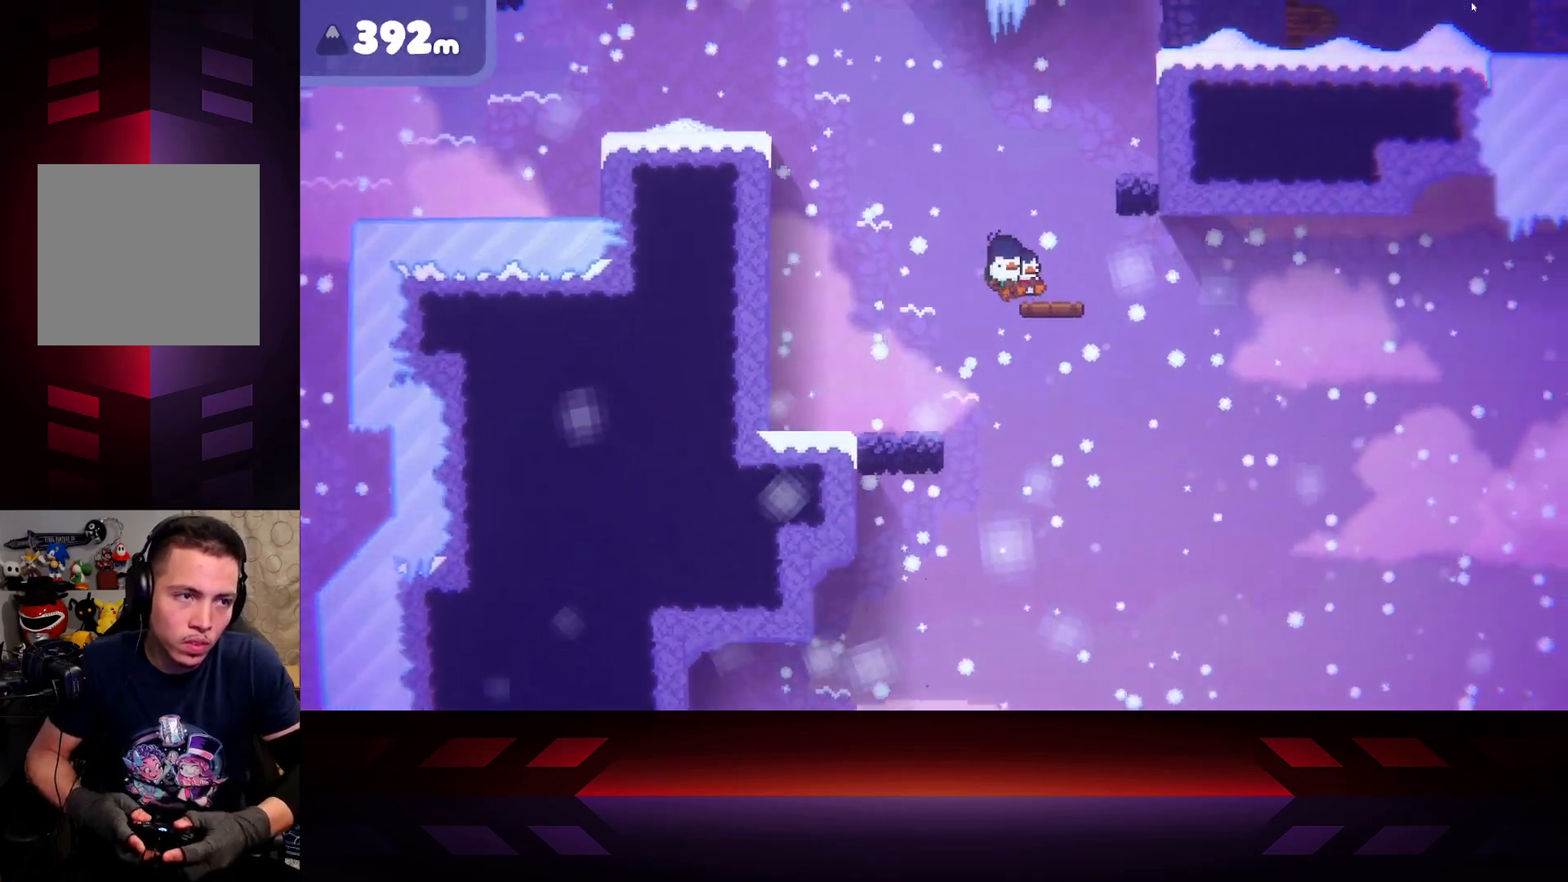
{"buttons": ["A"], "left_stick": "right", "right_stick": "center", "events": [[100, "L3", "up"], [133, "A", "up"], [167, "left_stick", "center"], [233, "left_stick", "right"], [267, "A", "down"]]}
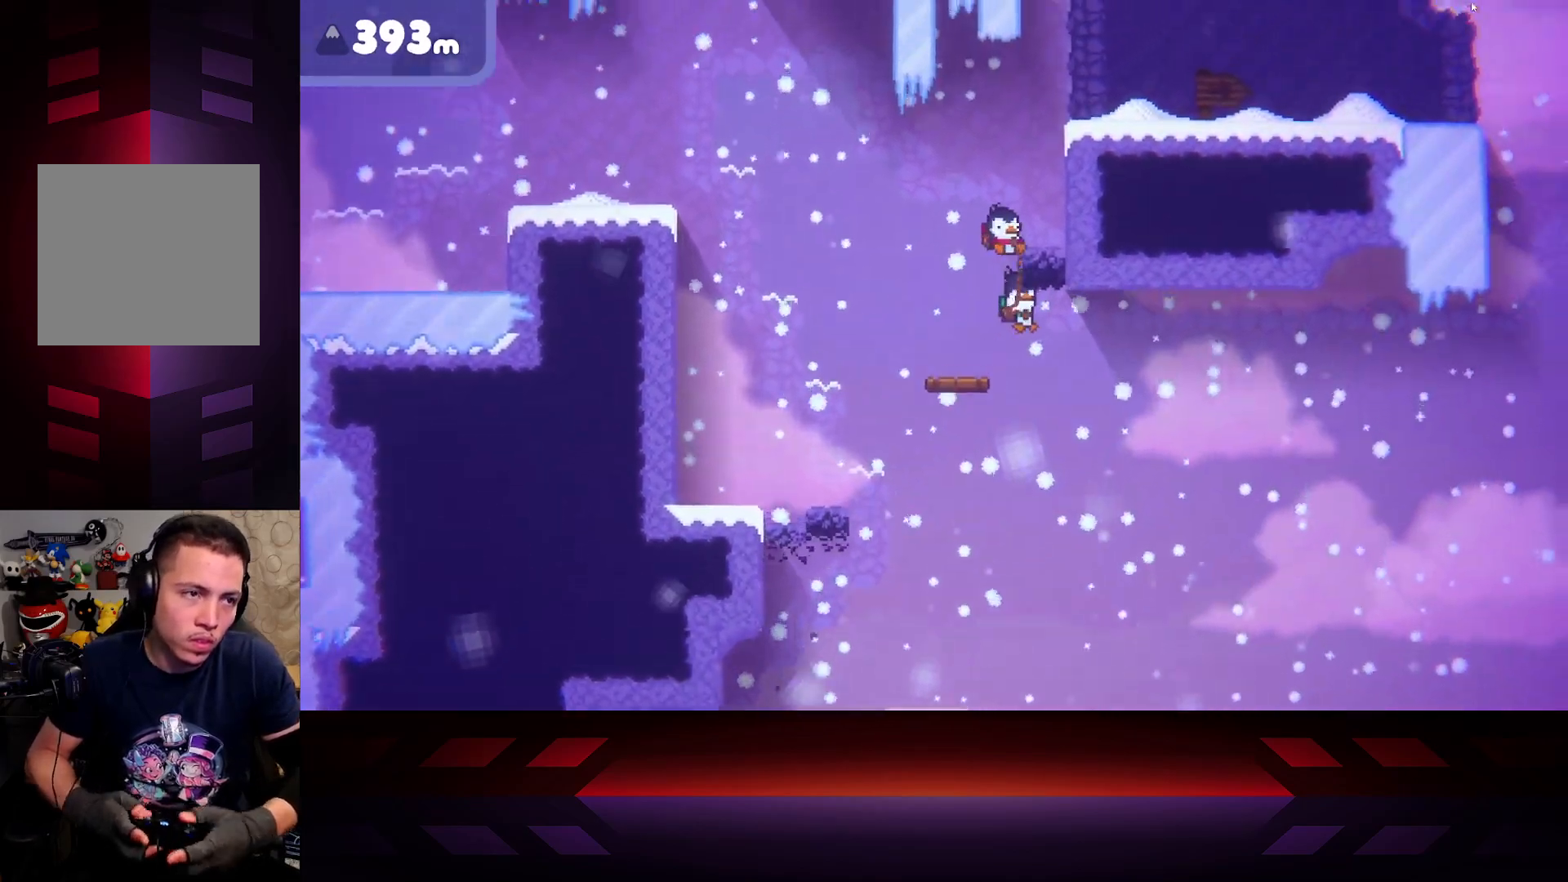
{"buttons": ["B"], "left_stick": "right", "right_stick": "center", "events": [[167, "A", "up"], [450, "B", "down"]]}
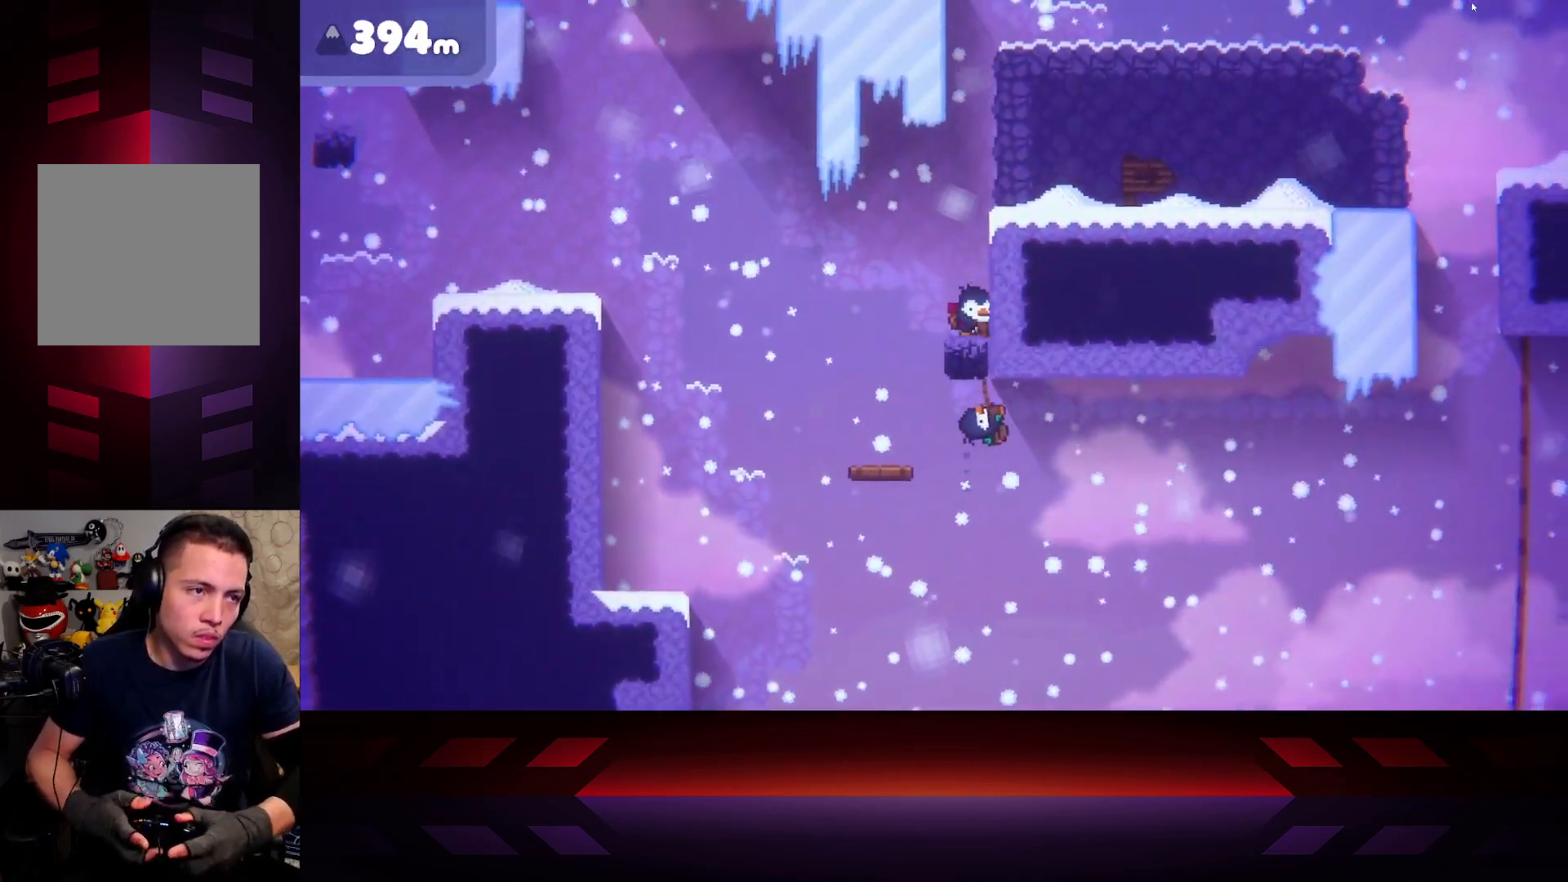
{"buttons": [], "left_stick": "up-left", "right_stick": "center", "events": [[83, "B", "up"], [150, "left_stick", "up-left"]]}
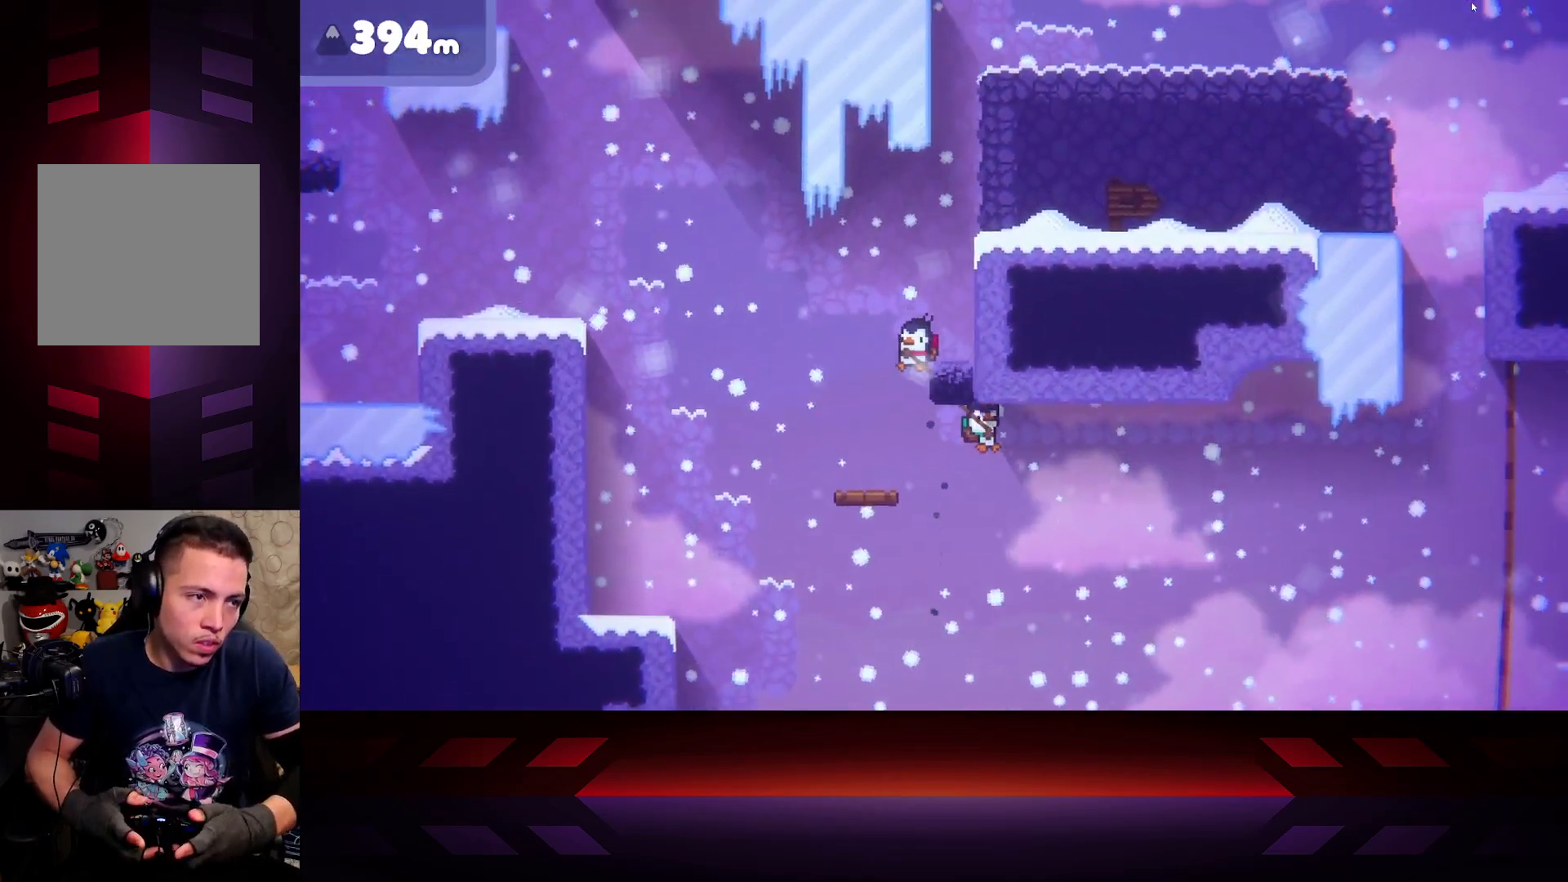
{"buttons": ["X"], "left_stick": "center", "right_stick": "center", "events": [[283, "left_stick", "center"], [350, "X", "down"]]}
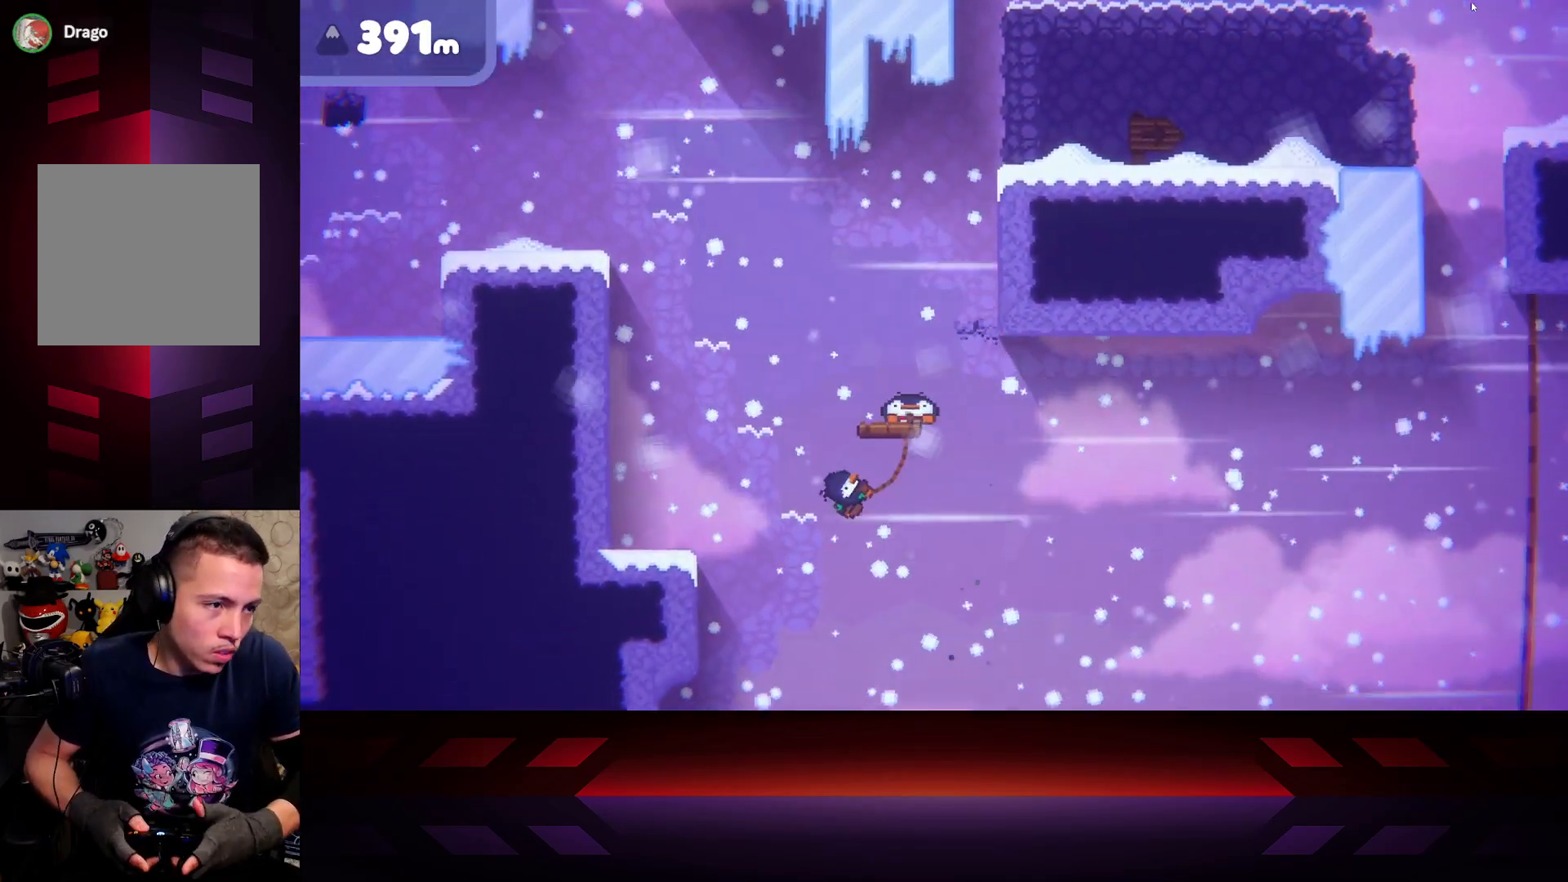
{"buttons": ["X"], "left_stick": "center", "right_stick": "center", "events": []}
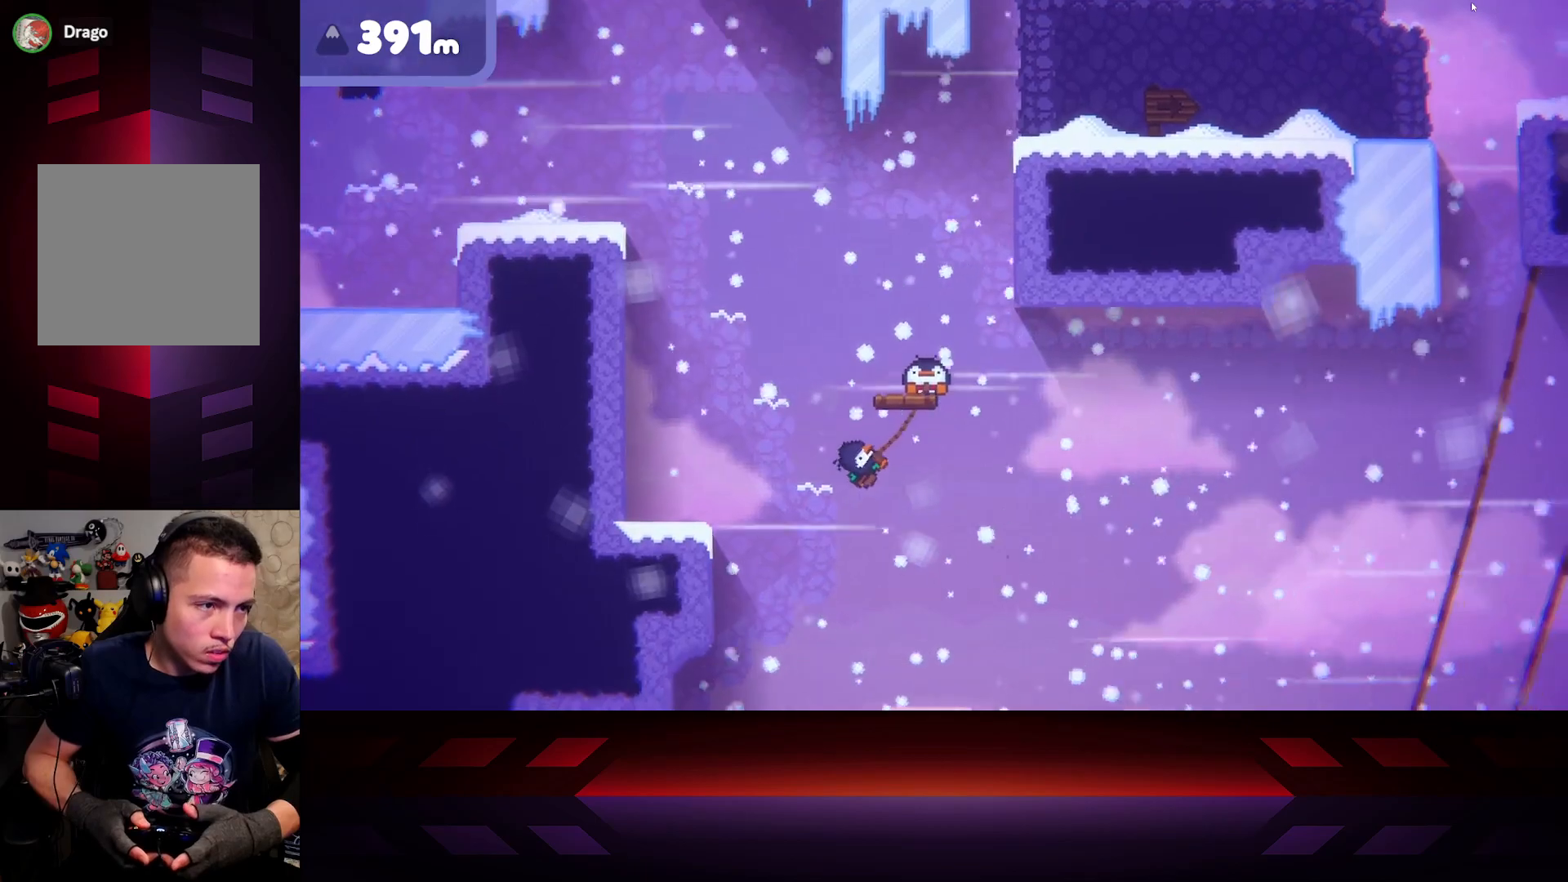
{"buttons": ["X"], "left_stick": "center", "right_stick": "center", "events": []}
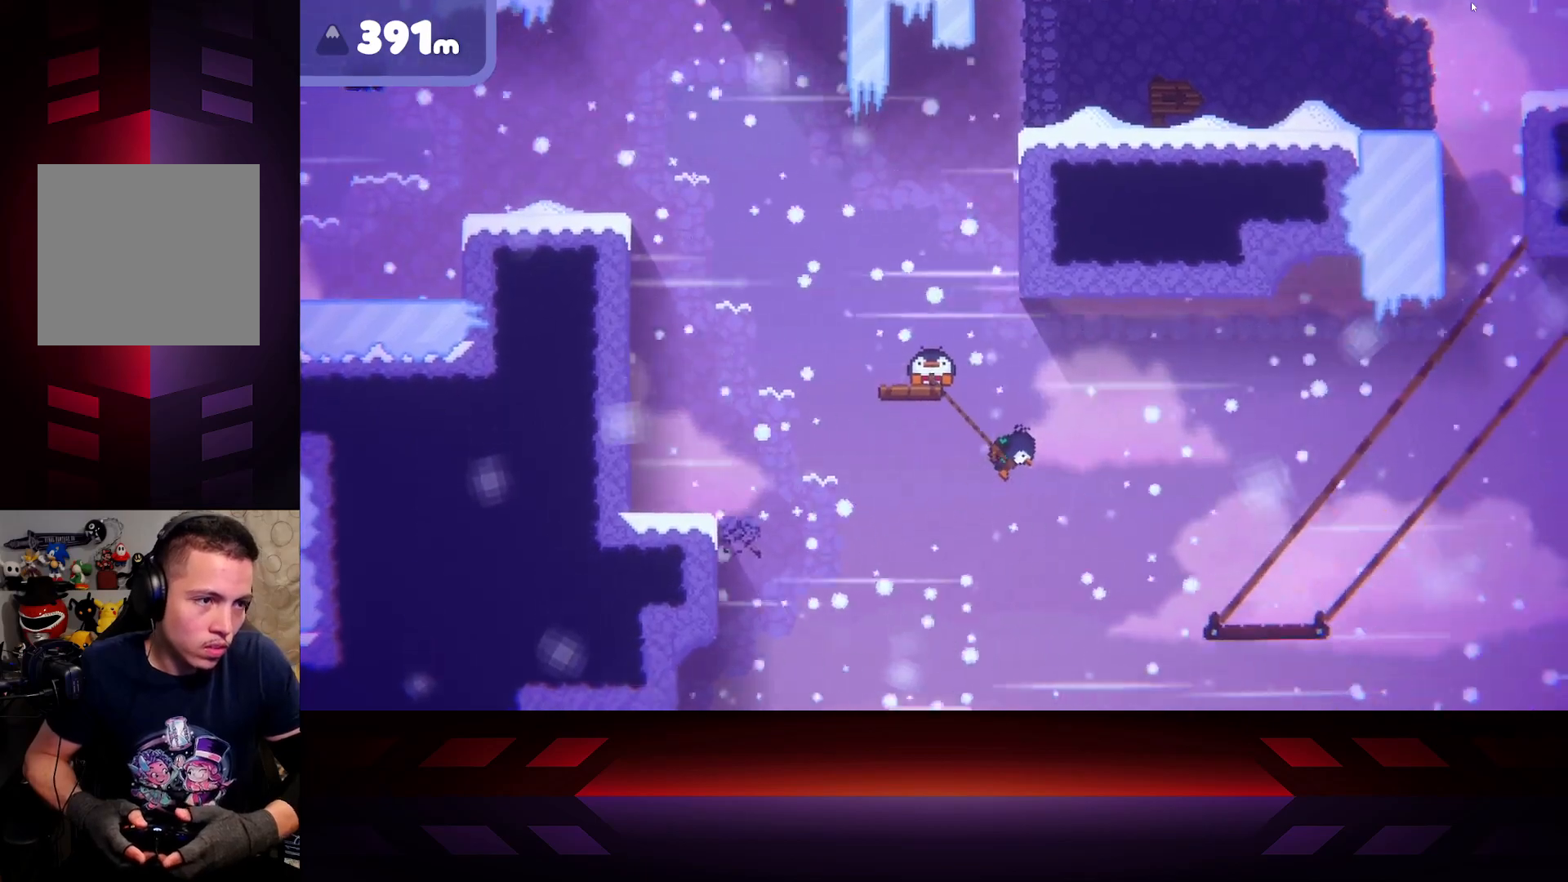
{"buttons": ["X"], "left_stick": "center", "right_stick": "center", "events": []}